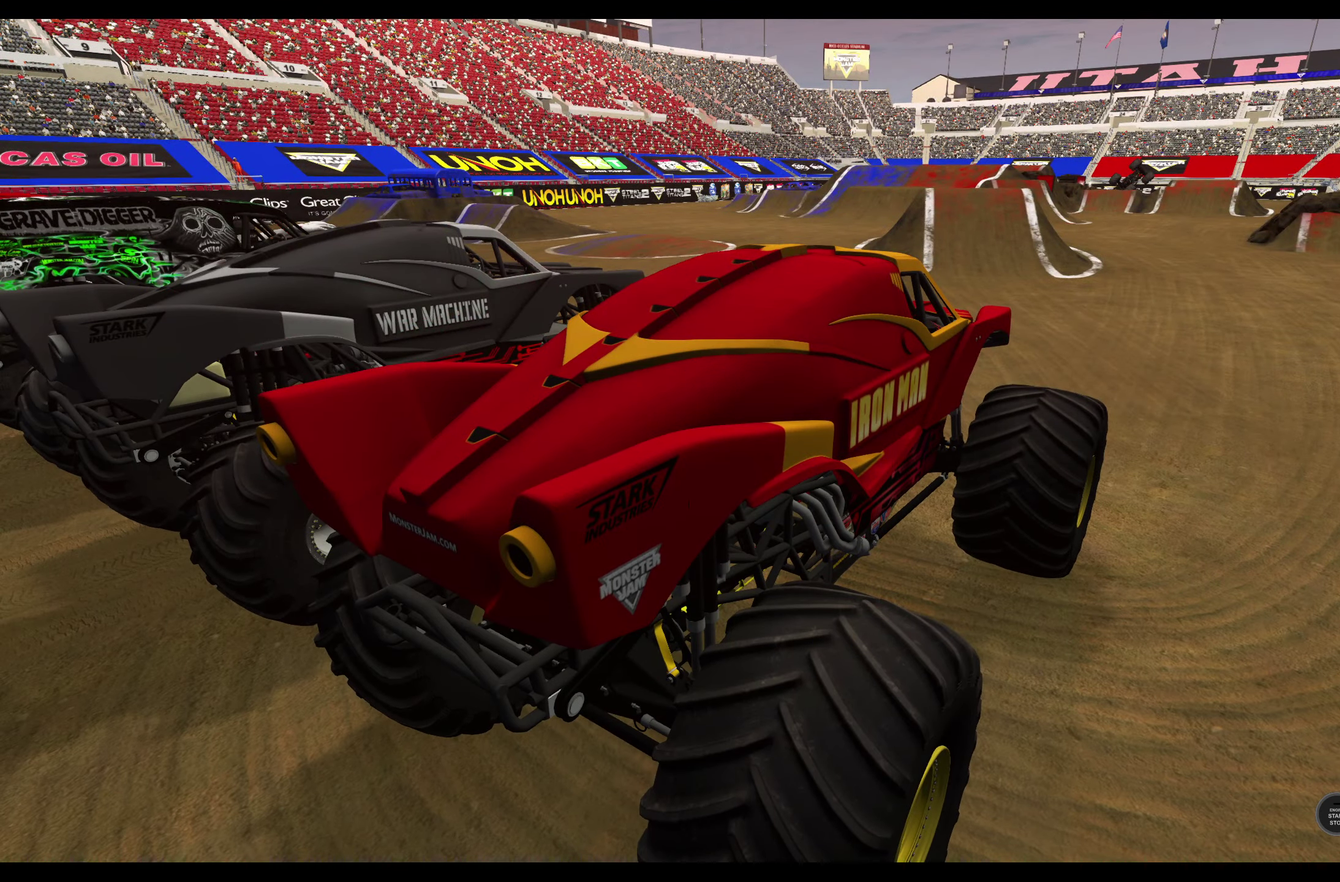
Gameplay with a controller (Xbox layout); each line is a JSON object with the inputs held at the frame after it (dt_ms = milliseconds from this image to that frame). "events" lists button and stick changes between this image and that frame as [ms after this image, input, new state], when the widget could be followed in between.
{"dt_ms": 500, "buttons": [], "left_stick": "center", "right_stick": "center", "events": []}
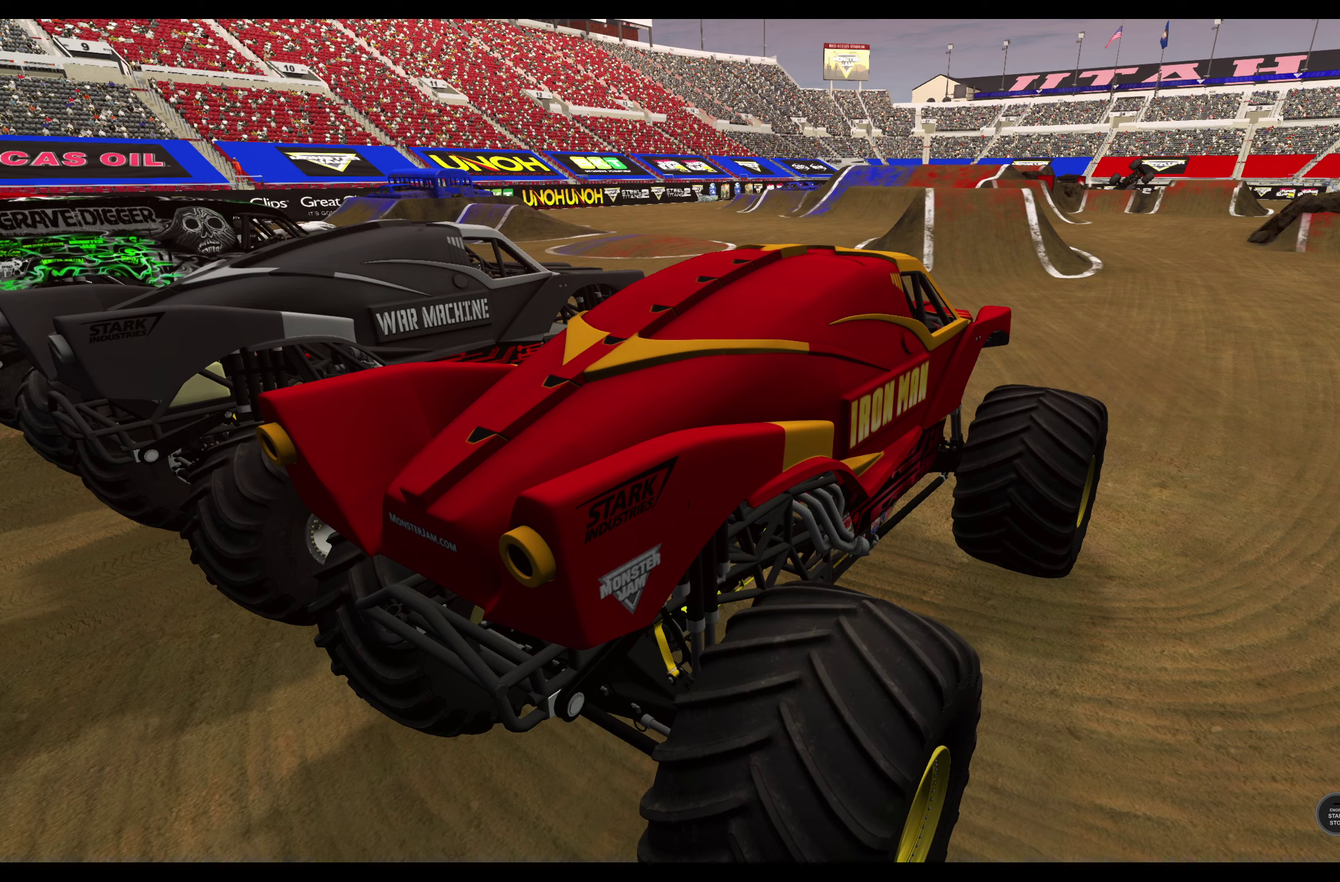
{"dt_ms": 500, "buttons": [], "left_stick": "center", "right_stick": "center", "events": []}
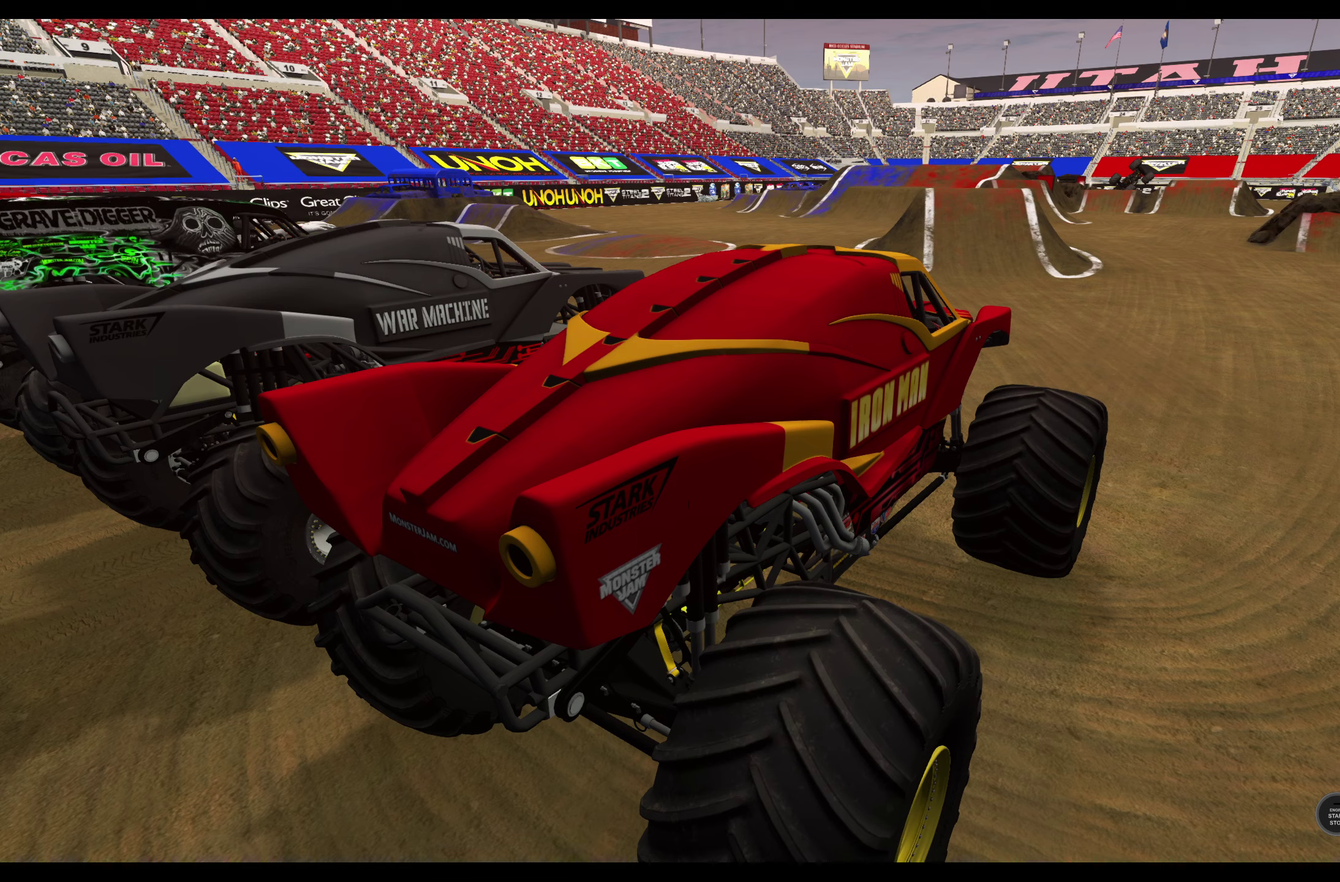
{"dt_ms": 500, "buttons": [], "left_stick": "center", "right_stick": "left", "events": [[466, "right_stick", "left"]]}
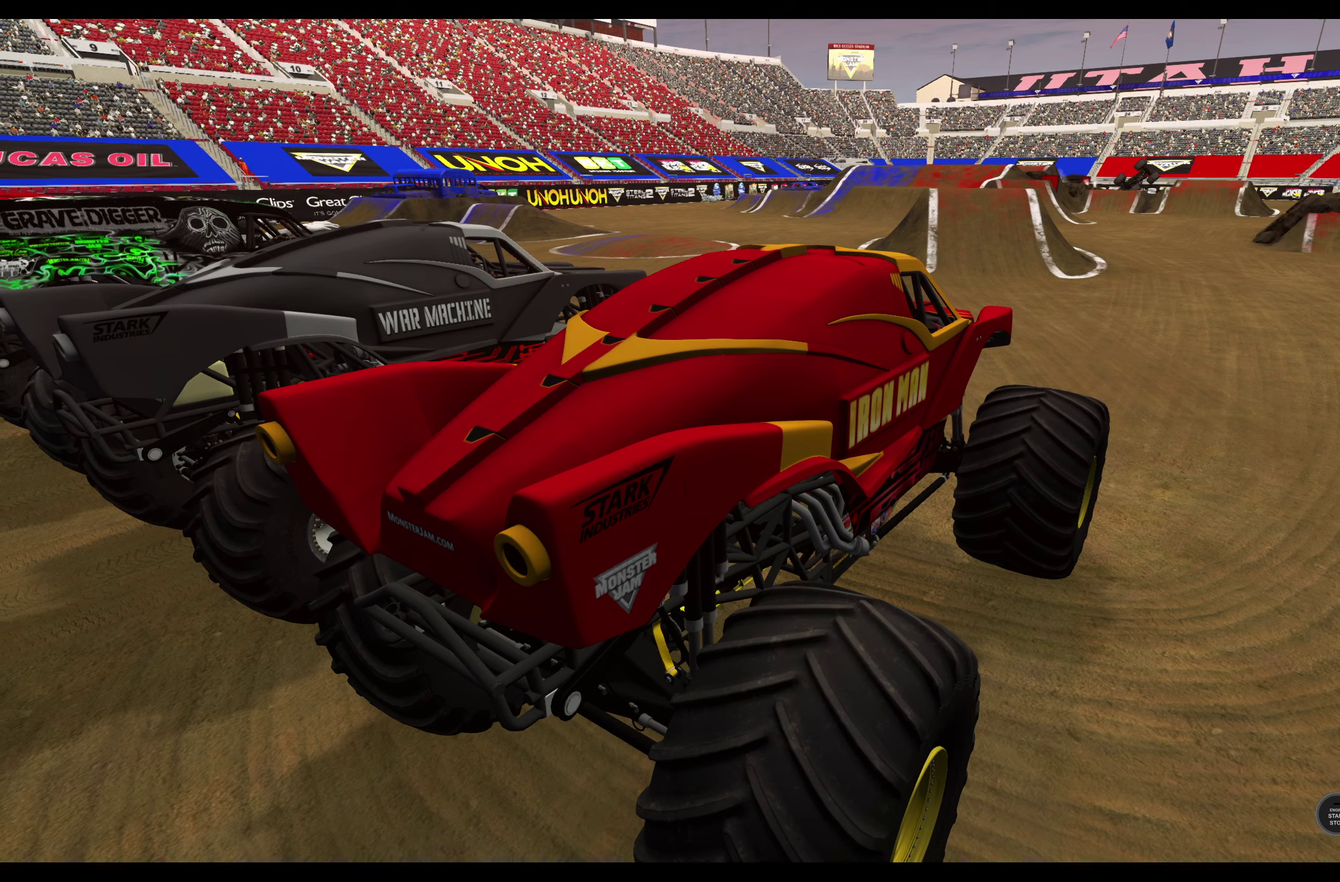
{"dt_ms": 500, "buttons": [], "left_stick": "center", "right_stick": "left", "events": []}
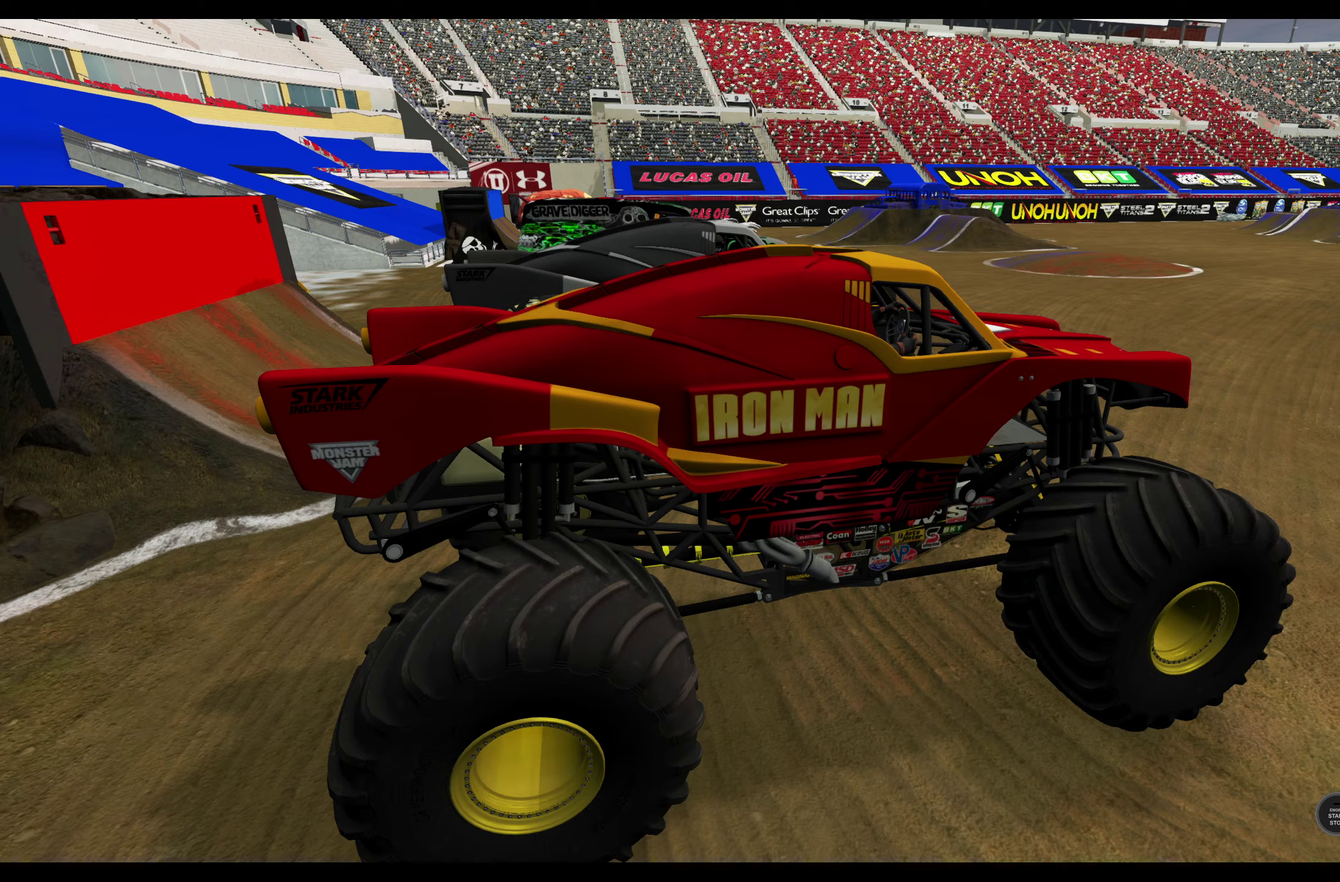
{"dt_ms": 400, "buttons": [], "left_stick": "center", "right_stick": "up-left", "events": [[350, "right_stick", "up-left"]]}
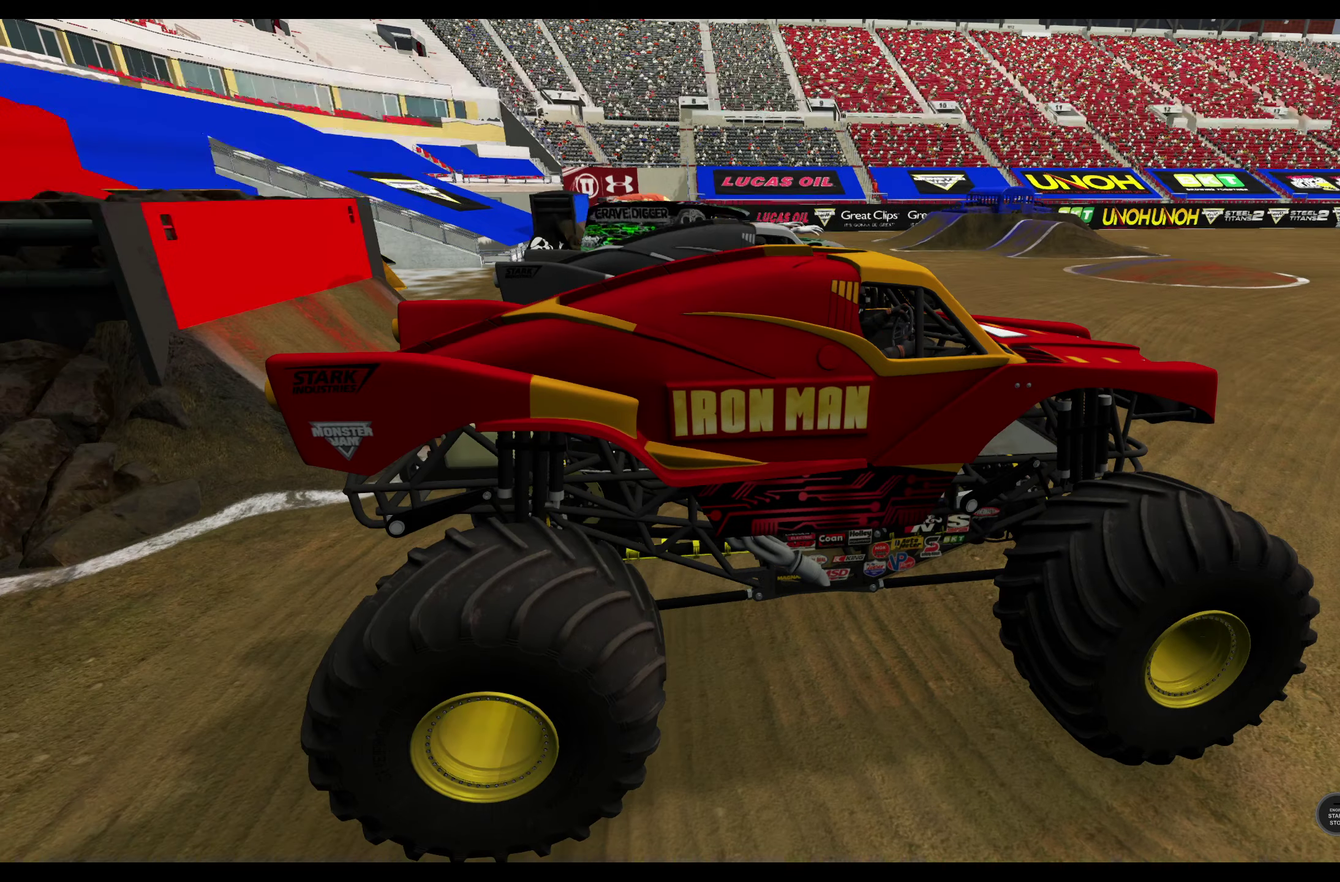
{"dt_ms": 600, "buttons": [], "left_stick": "center", "right_stick": "left", "events": [[133, "right_stick", "center"], [283, "right_stick", "left"]]}
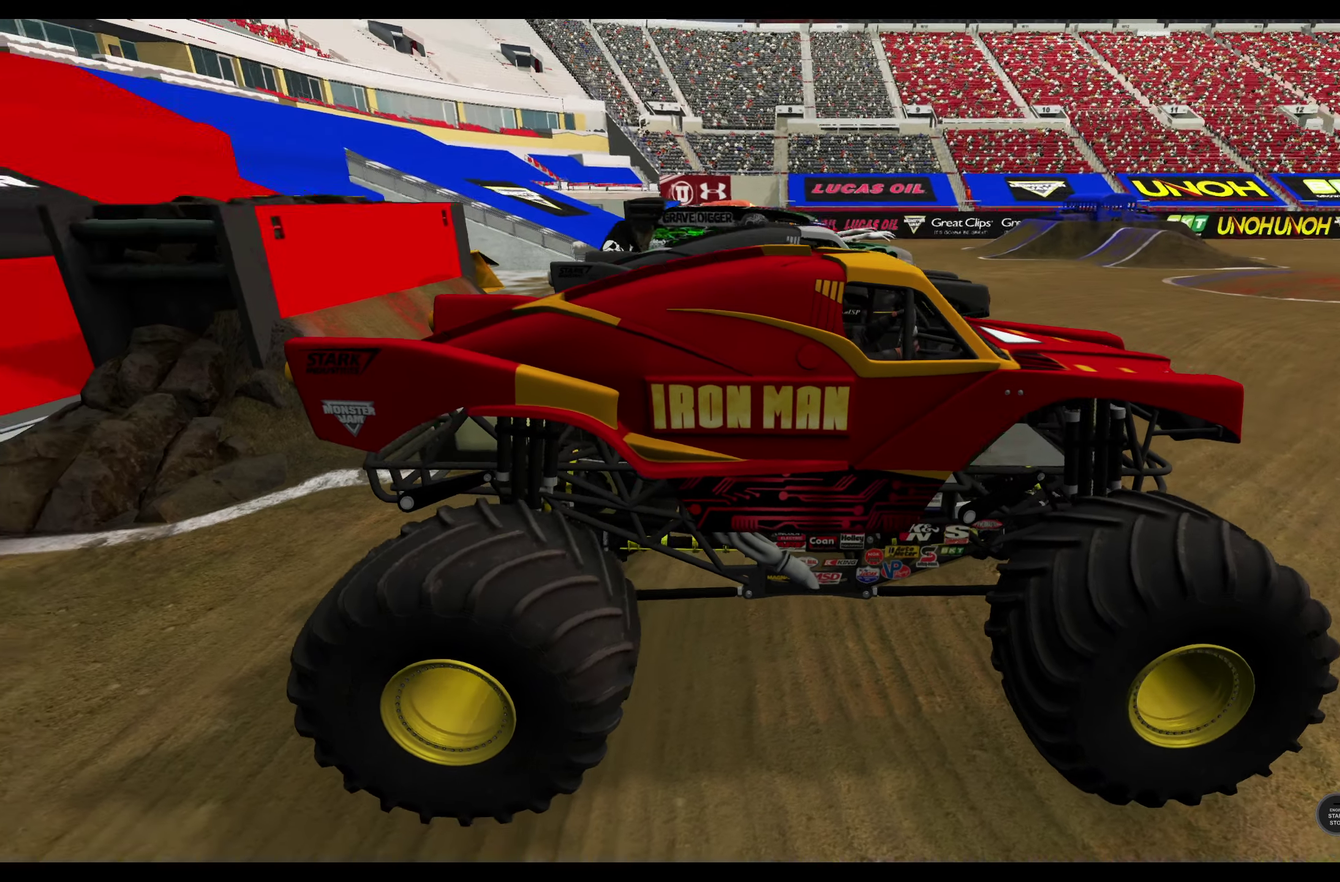
{"dt_ms": 500, "buttons": [], "left_stick": "center", "right_stick": "center", "events": [[16, "right_stick", "up-left"], [416, "right_stick", "center"]]}
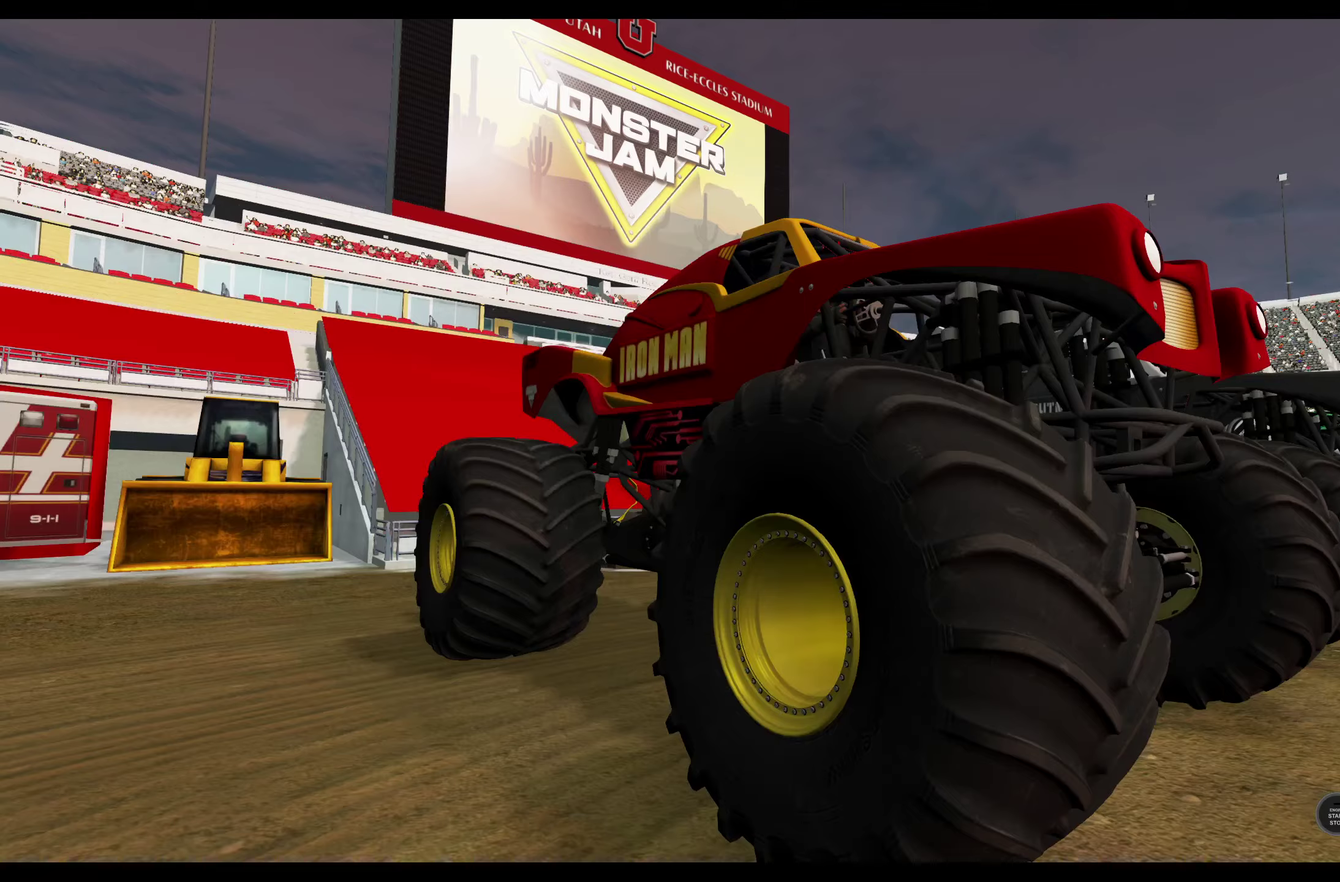
{"dt_ms": 300, "buttons": [], "left_stick": "center", "right_stick": "down-left", "events": [[233, "right_stick", "down-left"]]}
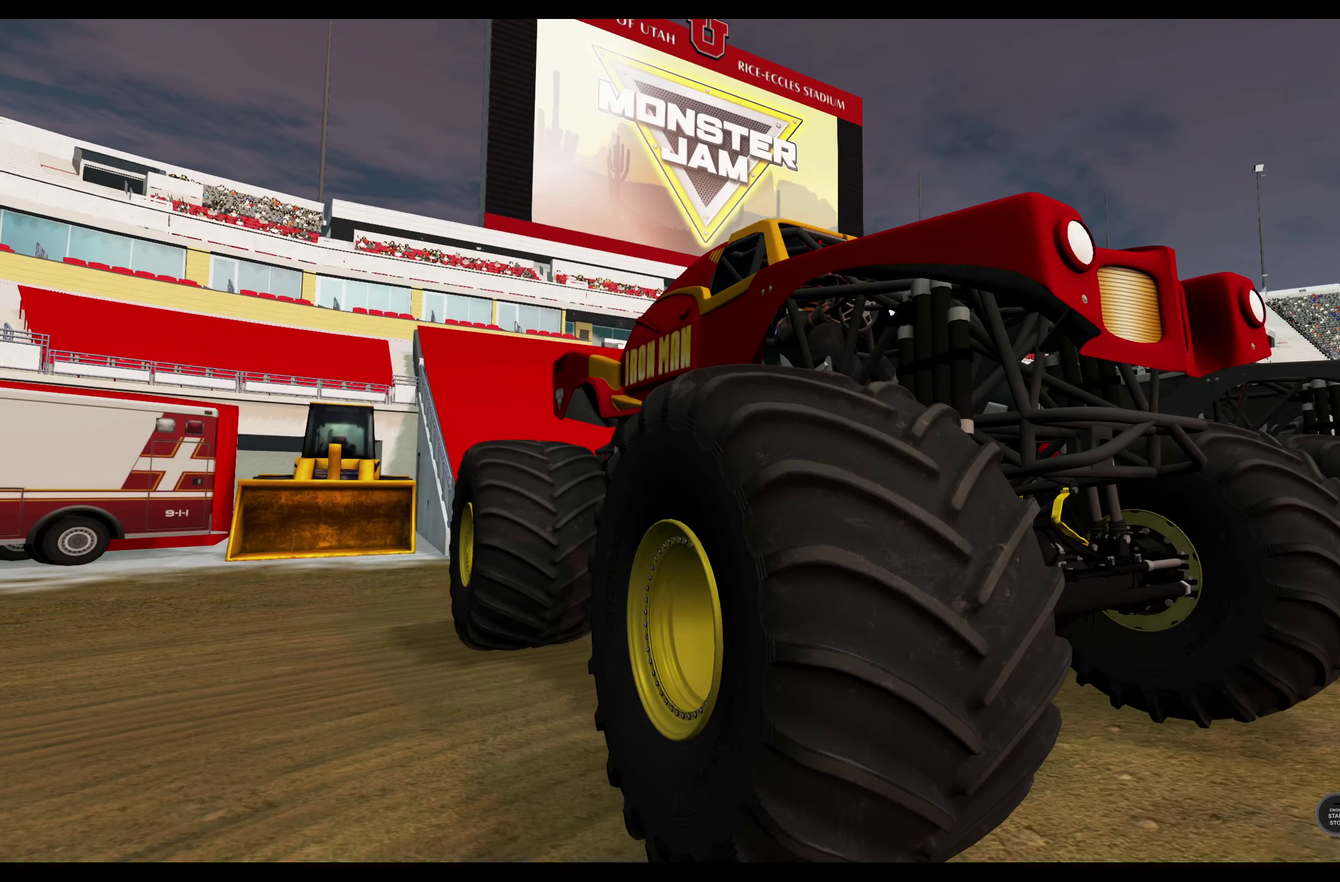
{"dt_ms": 700, "buttons": [], "left_stick": "center", "right_stick": "center", "events": [[450, "right_stick", "center"]]}
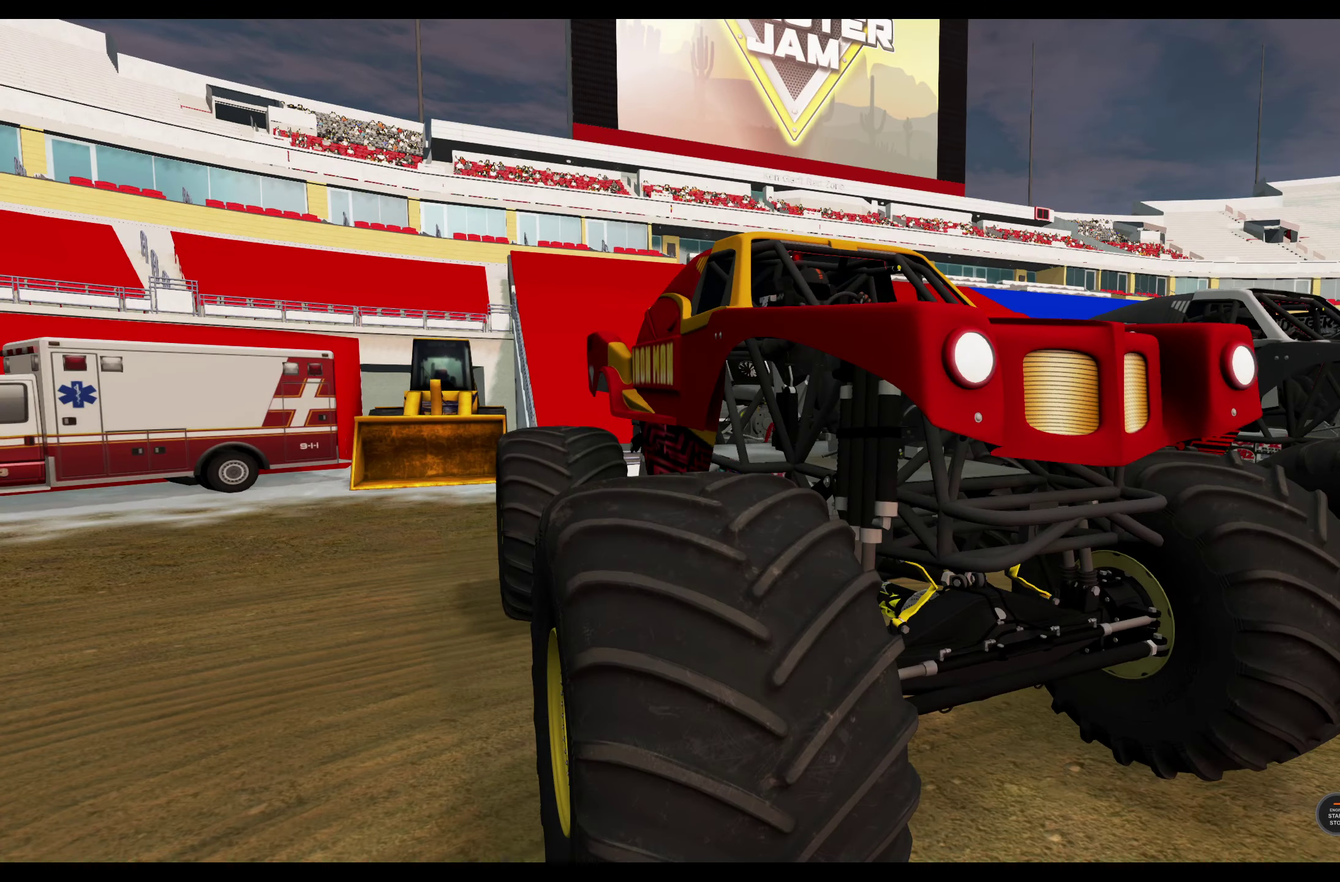
{"dt_ms": 500, "buttons": [], "left_stick": "center", "right_stick": "down-right", "events": [[216, "right_stick", "down-right"]]}
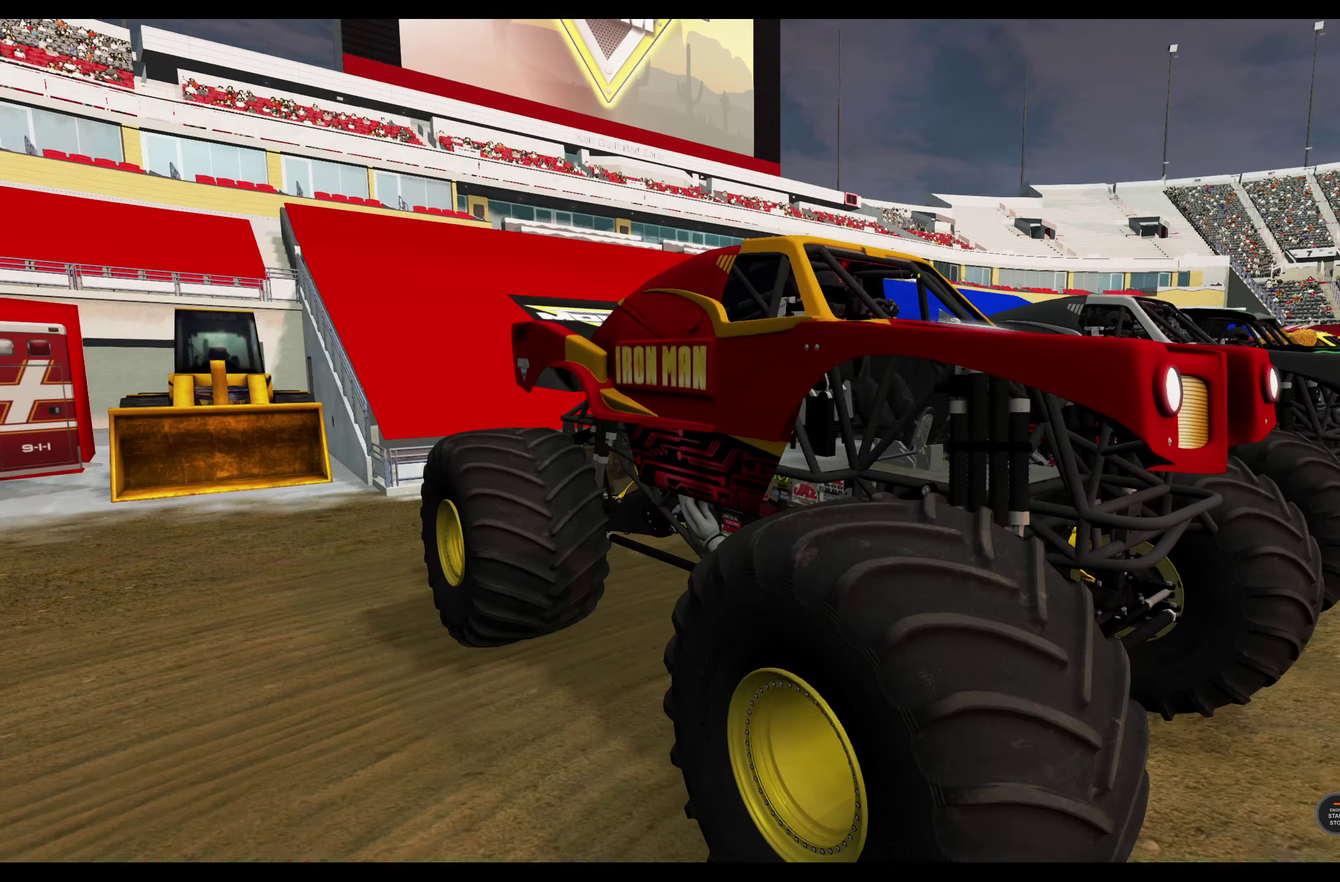
{"dt_ms": 500, "buttons": [], "left_stick": "center", "right_stick": "down-right"}
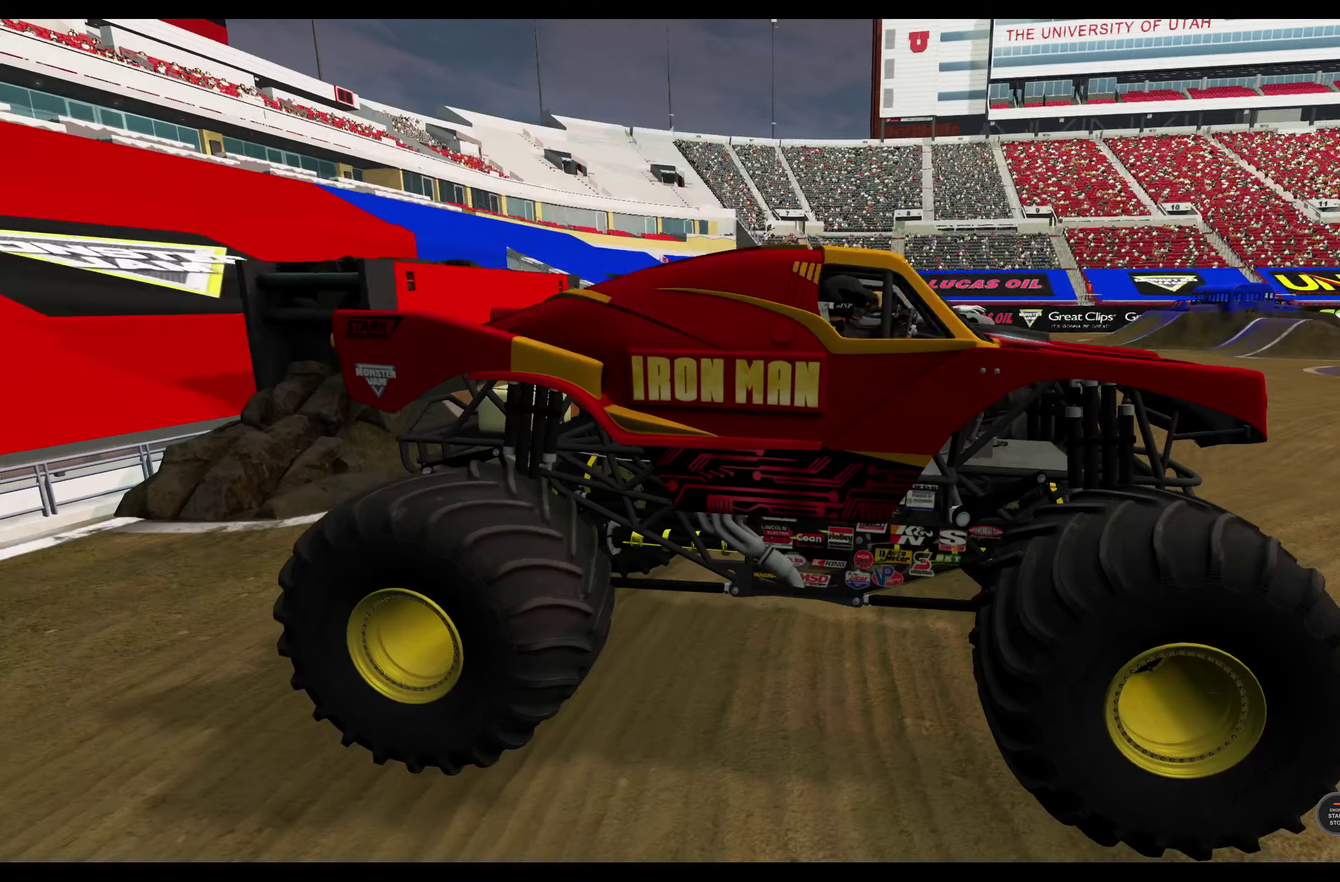
{"dt_ms": 500, "buttons": [], "left_stick": "center", "right_stick": "right"}
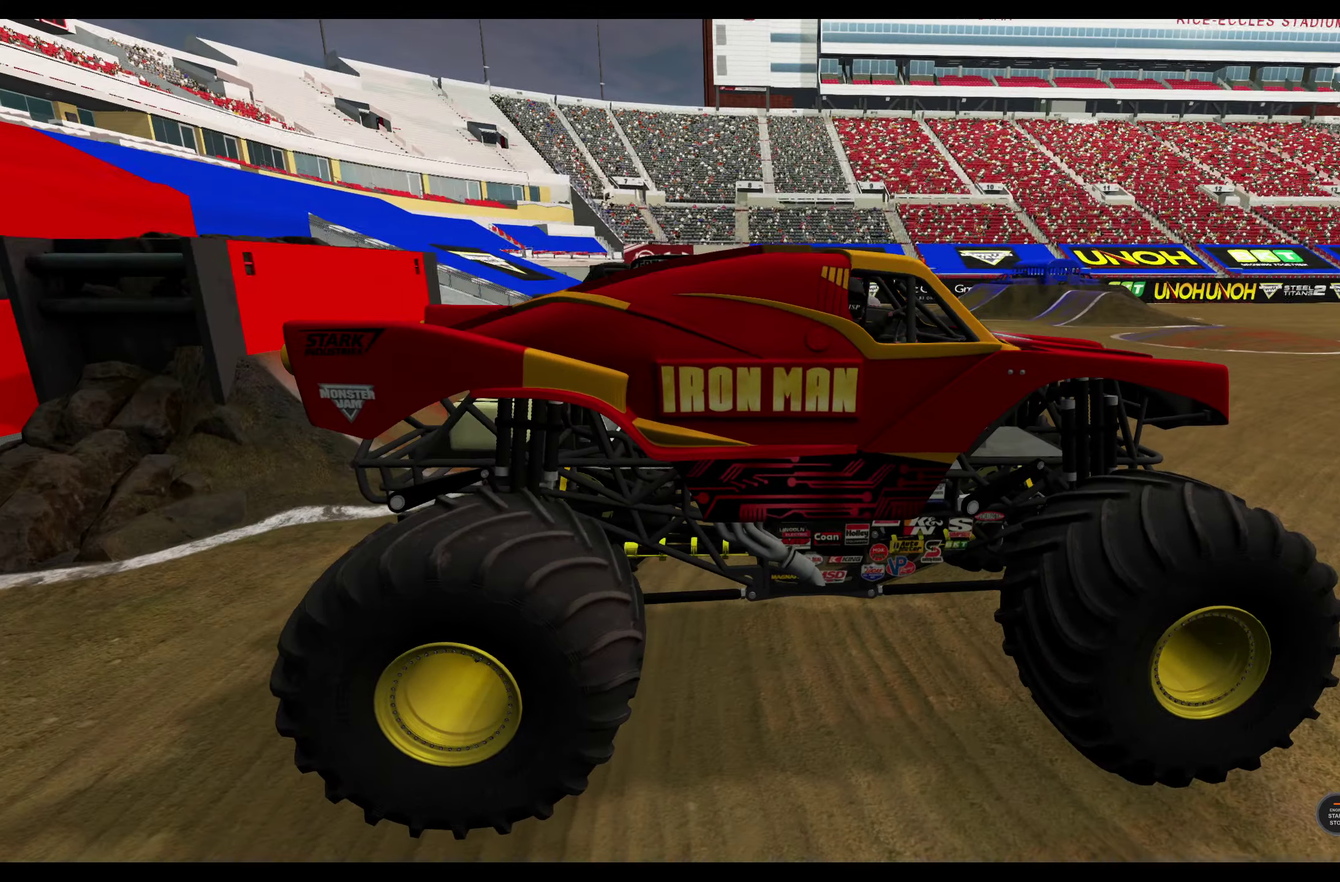
{"dt_ms": 500, "buttons": [], "left_stick": "center", "right_stick": "right", "events": []}
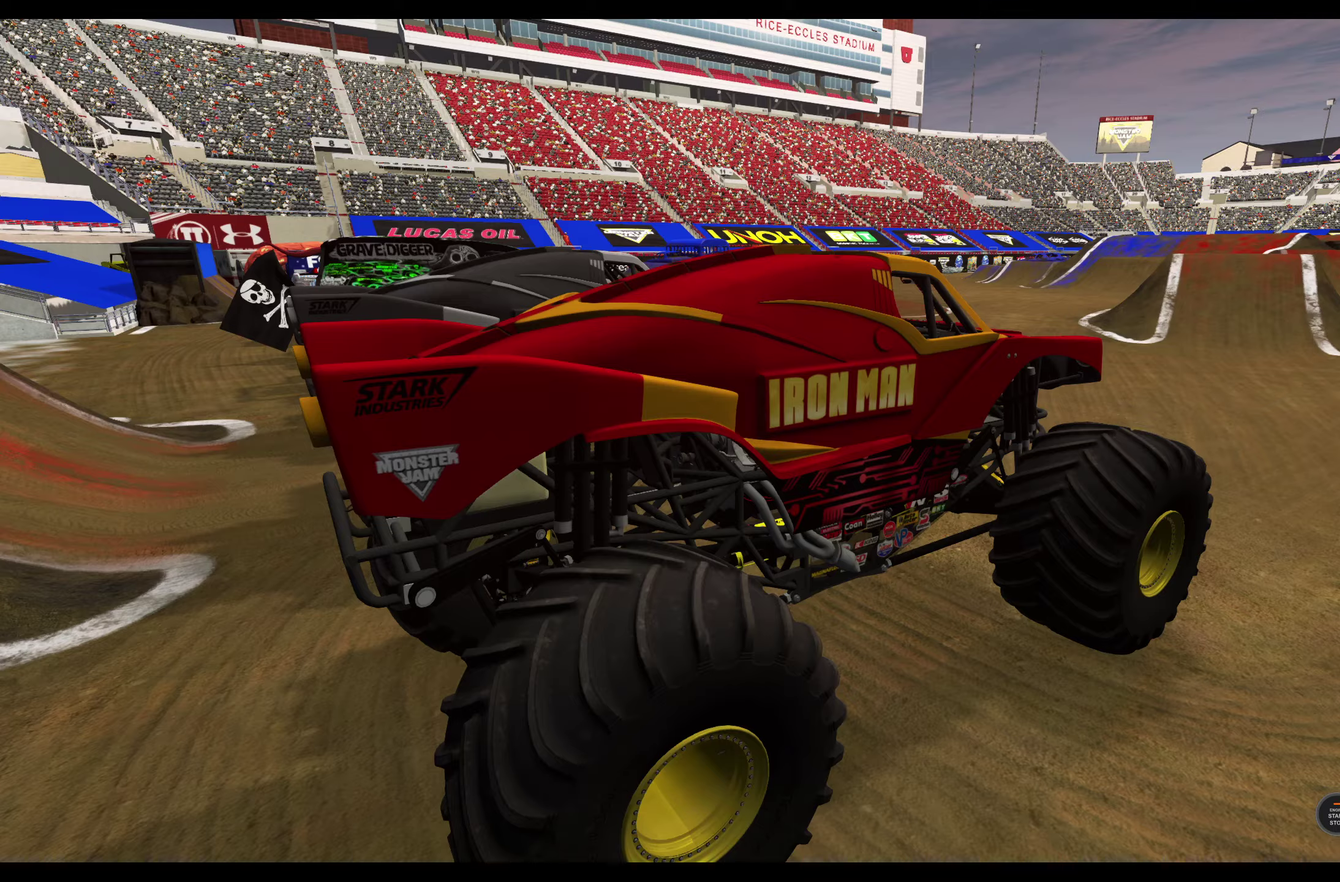
{"dt_ms": 400, "buttons": [], "left_stick": "center", "right_stick": "right", "events": []}
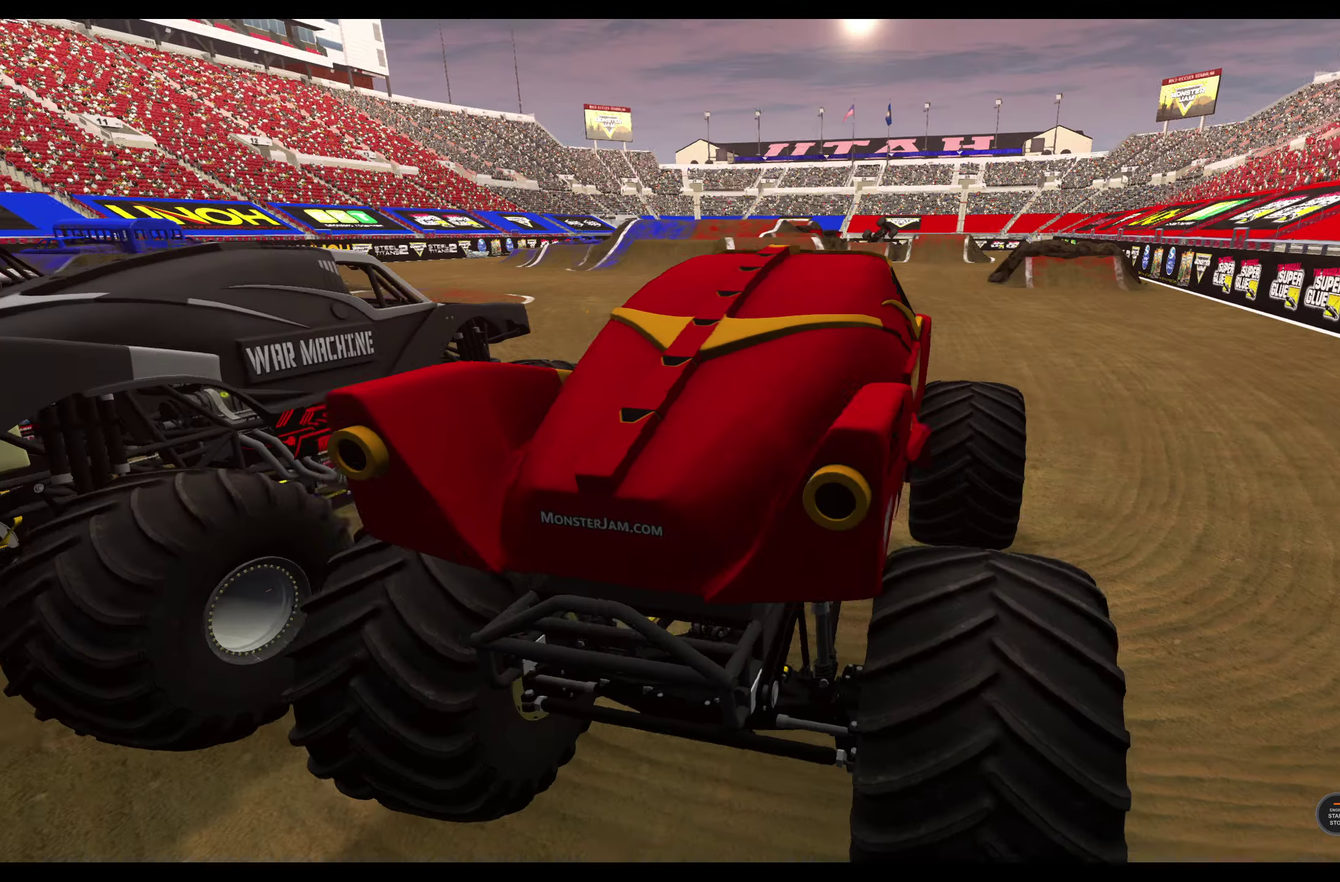
{"dt_ms": 800, "buttons": [], "left_stick": "center", "right_stick": "center", "events": [[667, "right_stick", "center"]]}
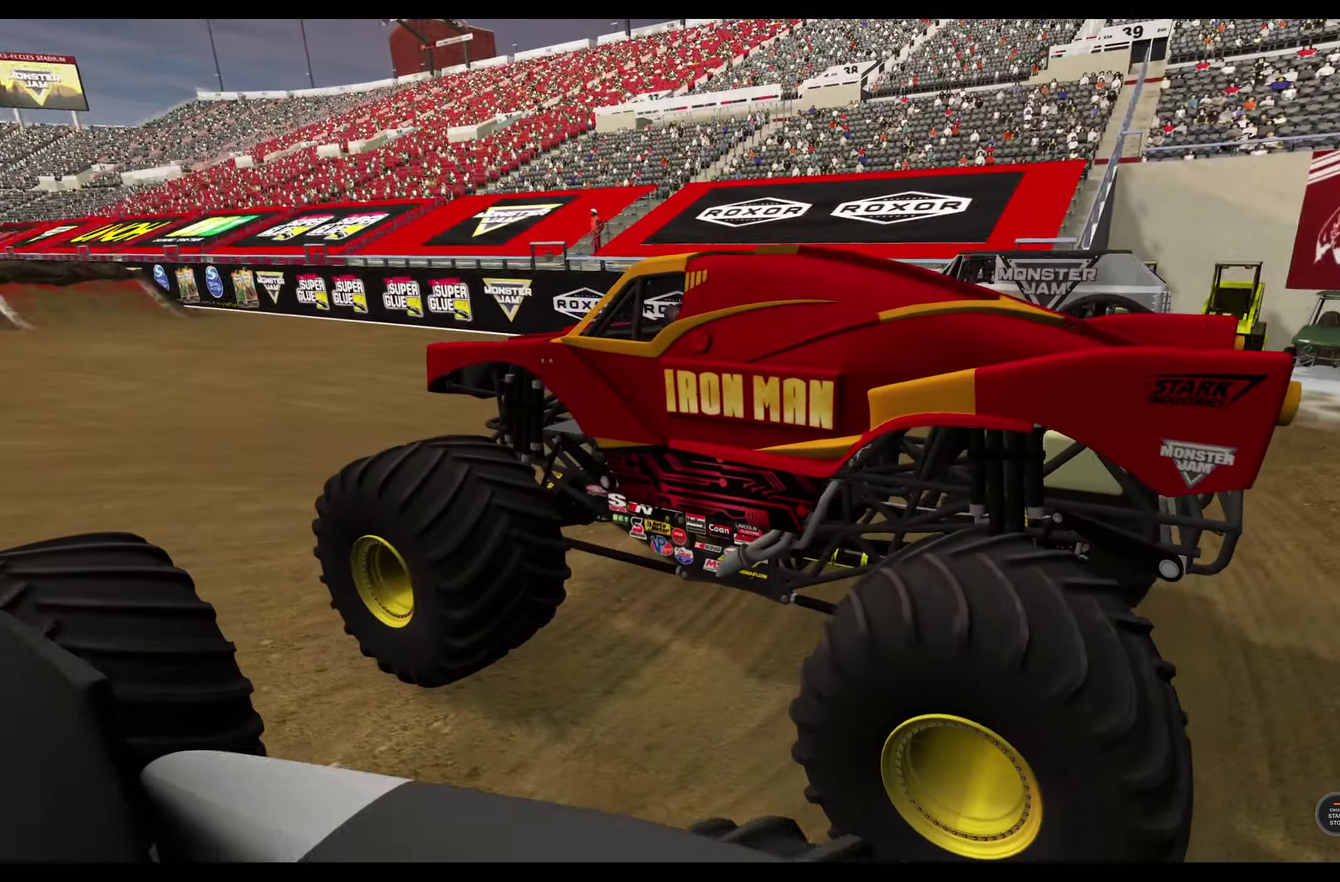
{"dt_ms": 300, "buttons": ["A"], "left_stick": "center", "right_stick": "center", "events": [[267, "A", "down"]]}
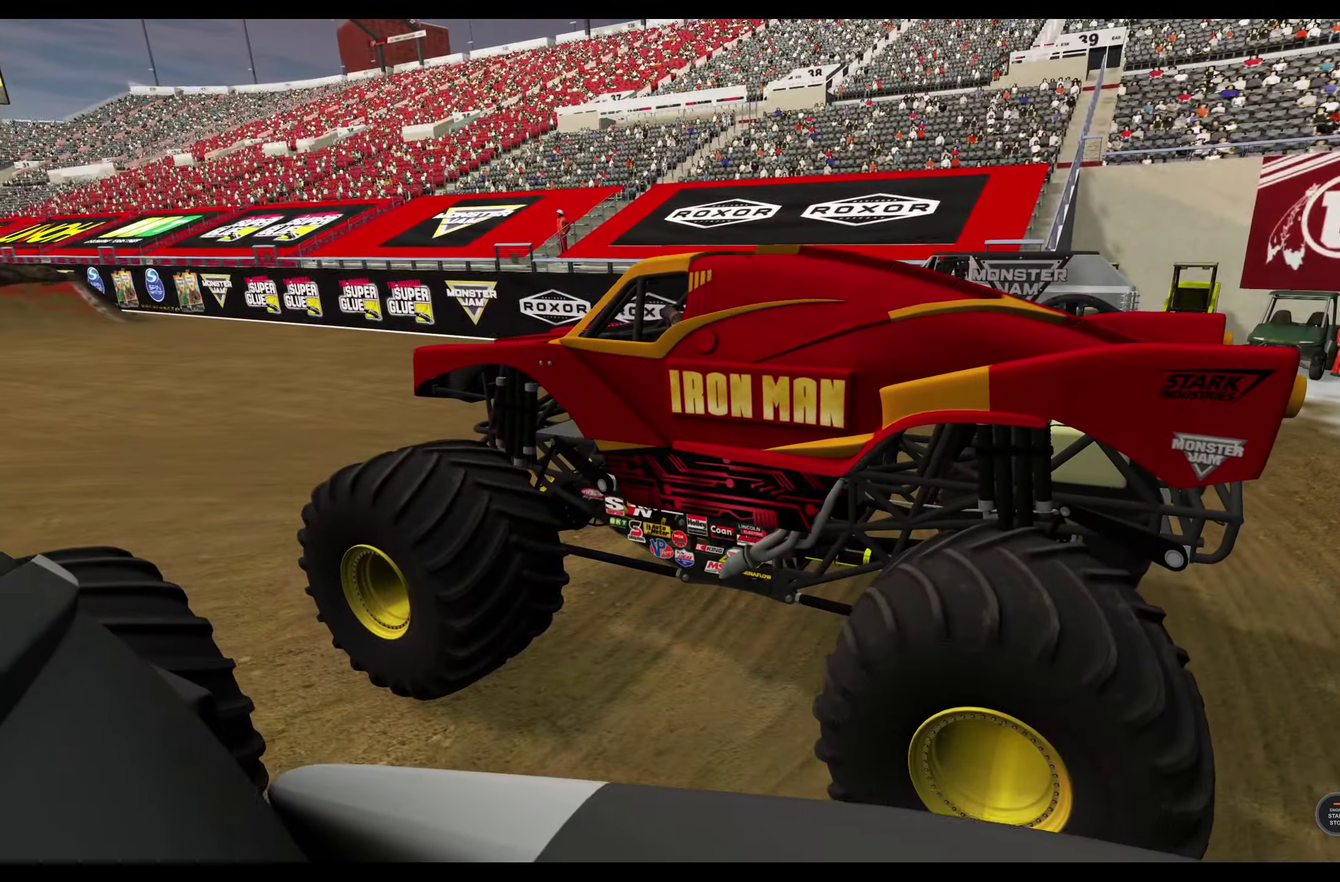
{"dt_ms": 500, "buttons": ["R2"], "left_stick": "center", "right_stick": "center", "events": [[67, "A", "up"], [150, "R2", "down"]]}
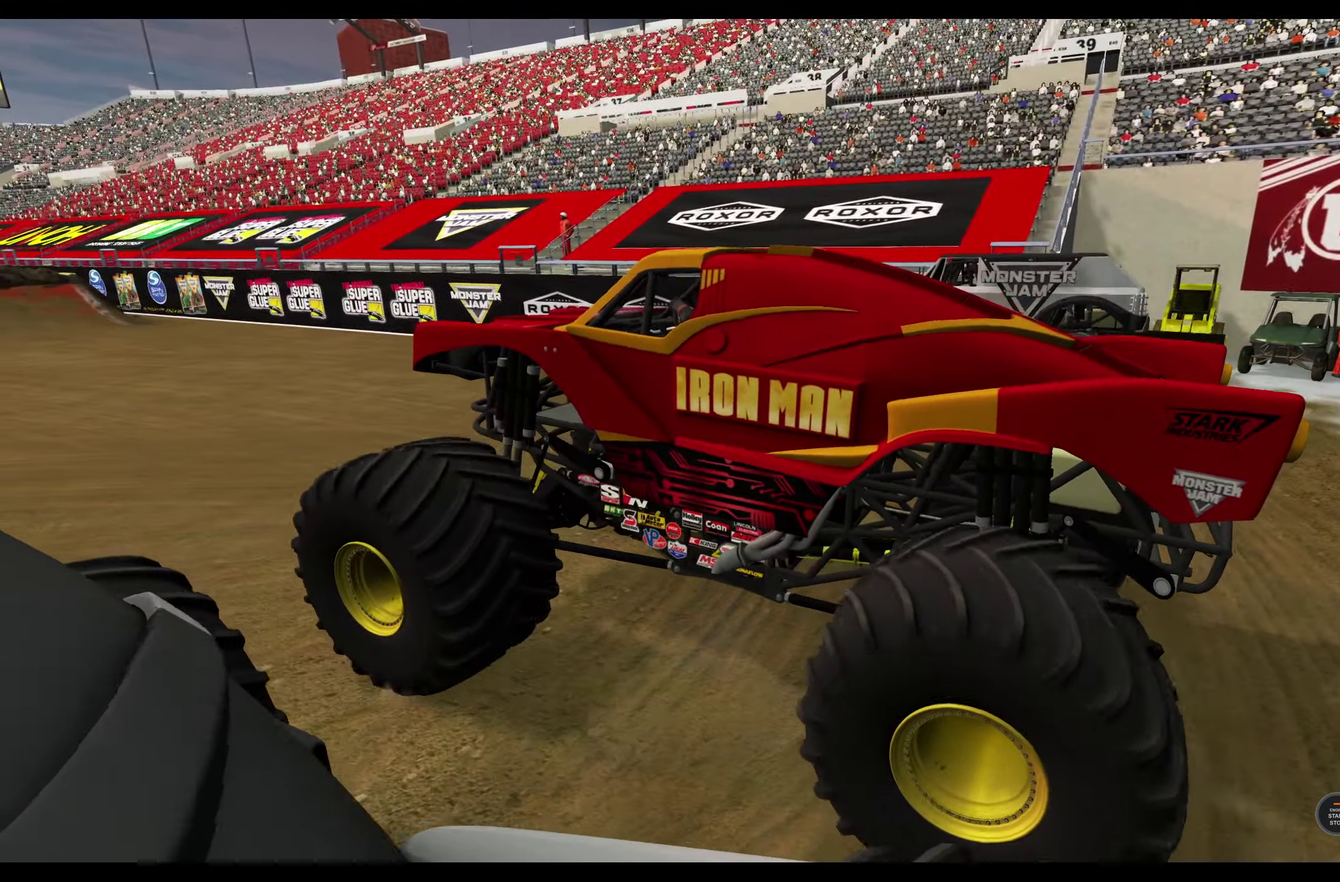
{"dt_ms": 700, "buttons": ["R2"], "left_stick": "center", "right_stick": "center", "events": []}
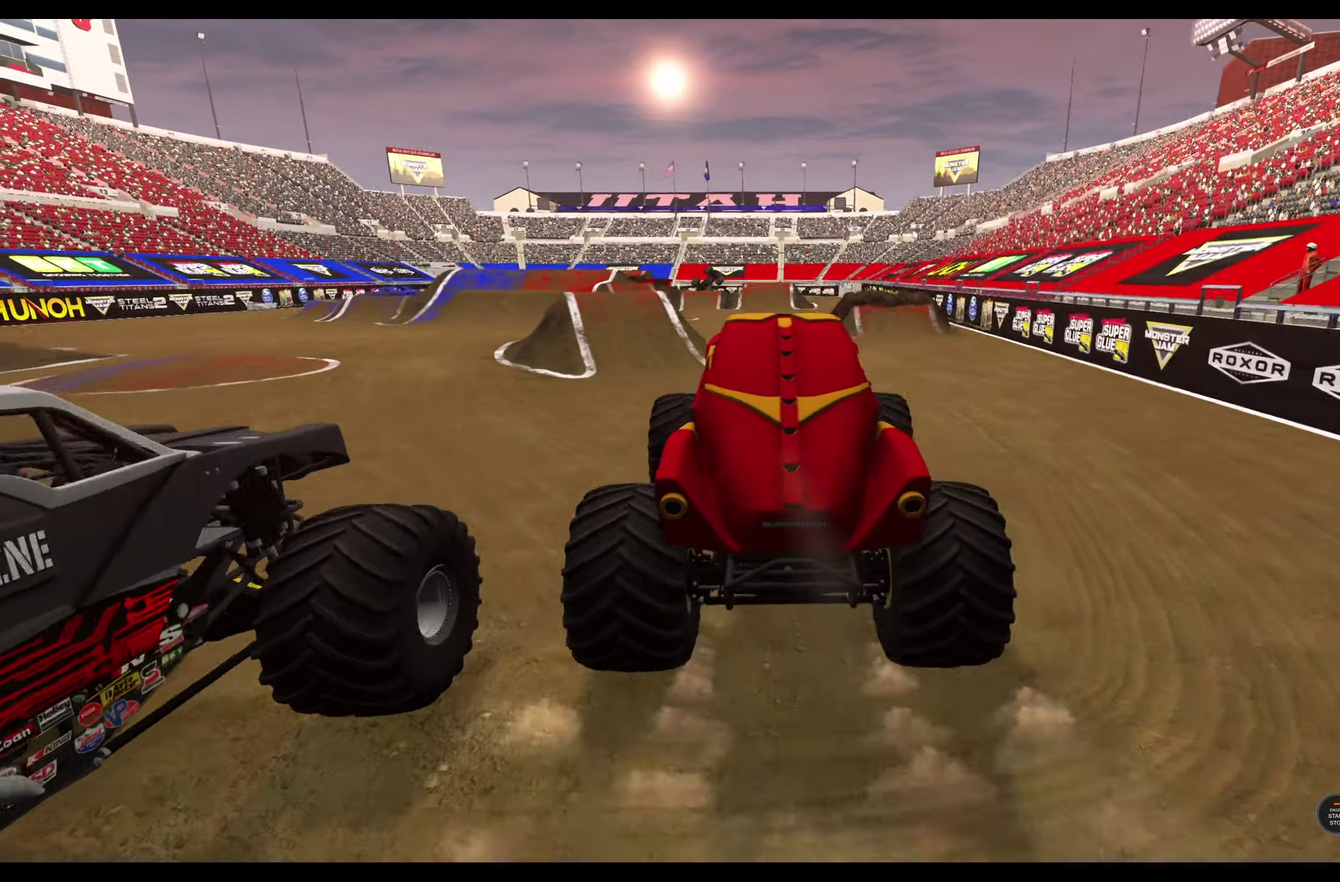
{"dt_ms": 300, "buttons": ["R2"], "left_stick": "center", "right_stick": "center", "events": []}
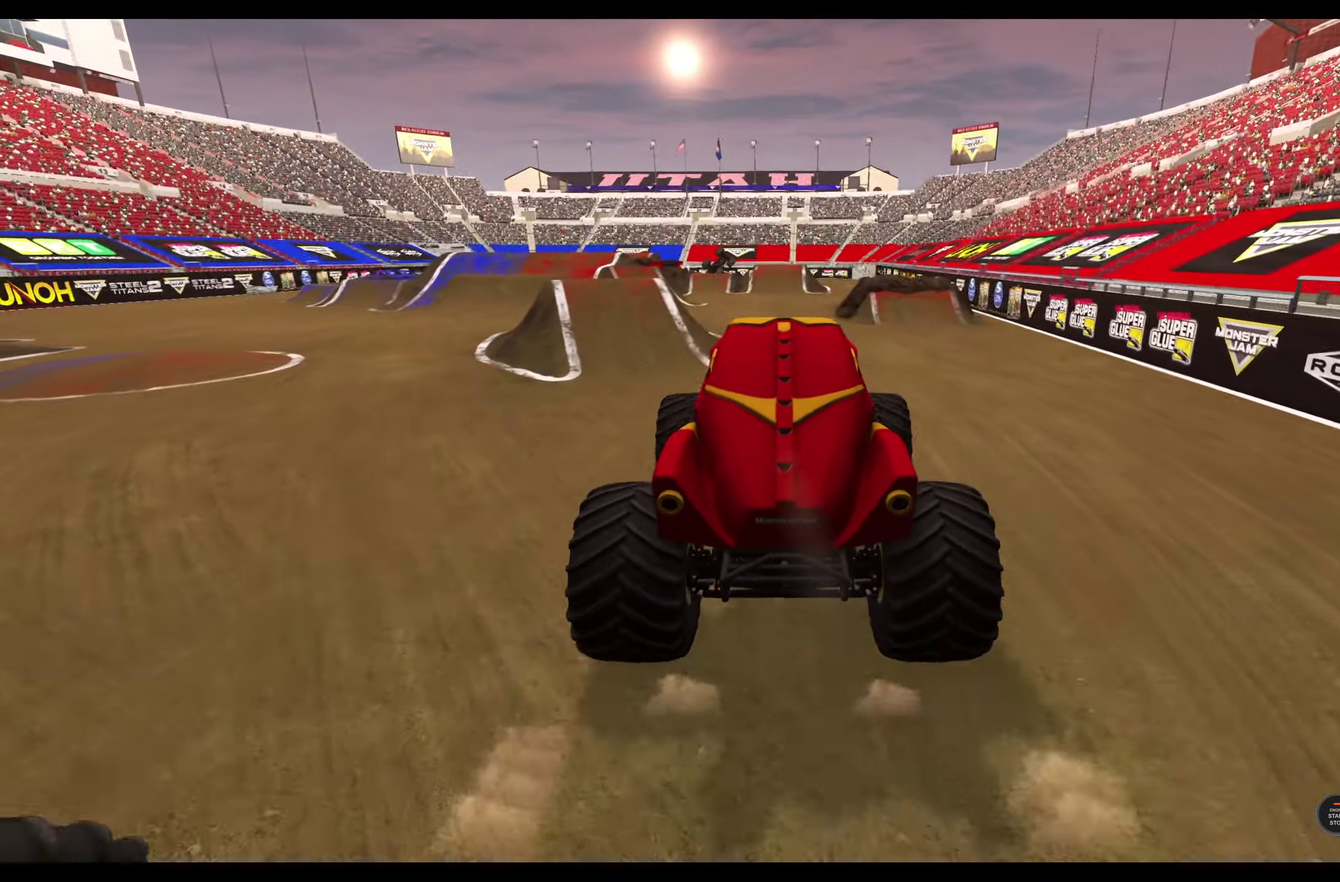
{"dt_ms": 500, "buttons": [], "left_stick": "center", "right_stick": "center", "events": [[83, "A", "down"], [250, "A", "up"], [417, "R2", "up"]]}
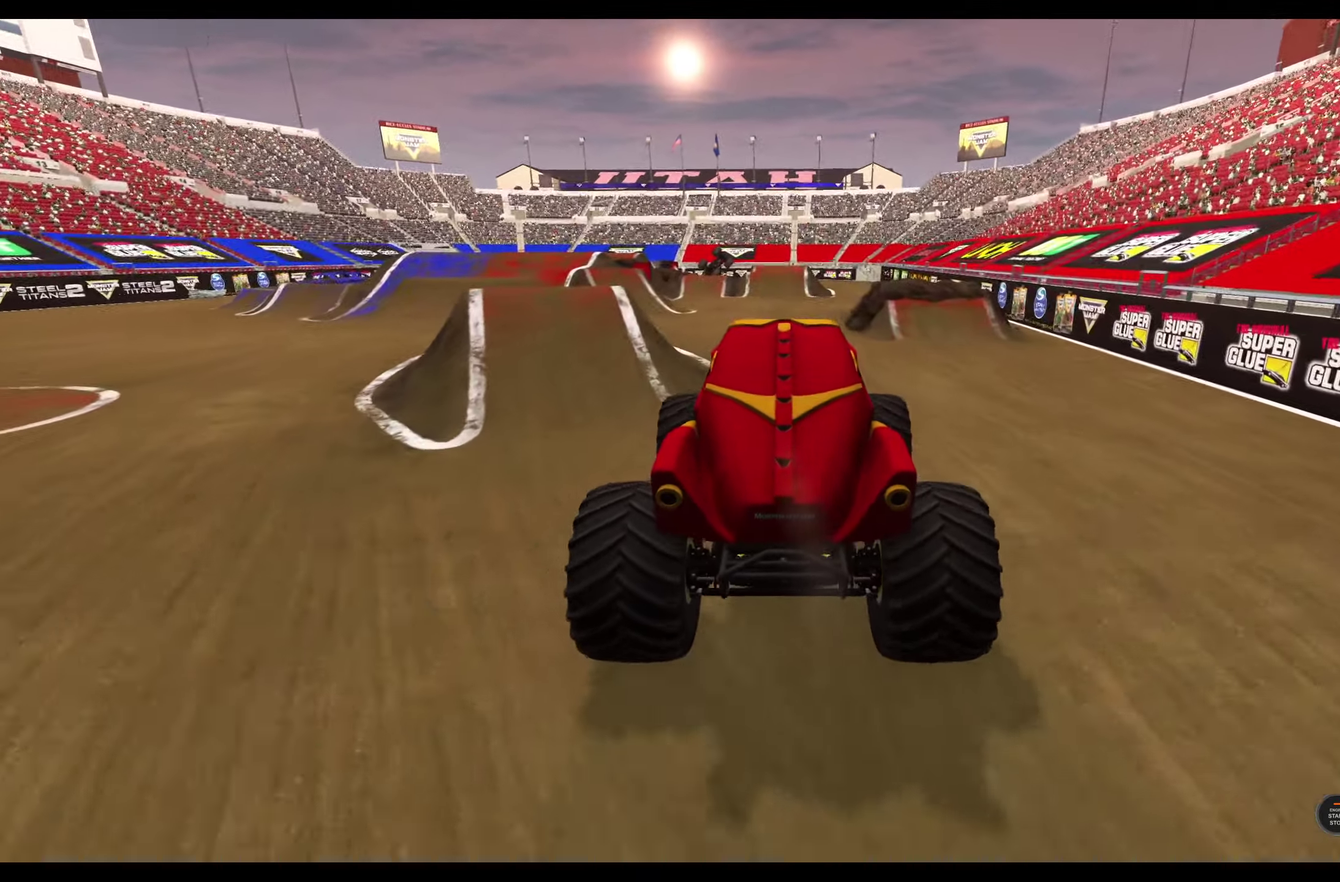
{"dt_ms": 500, "buttons": ["R2"], "left_stick": "left", "right_stick": "center", "events": [[33, "left_stick", "left"], [150, "R2", "down"], [284, "R2", "up"], [417, "R2", "down"]]}
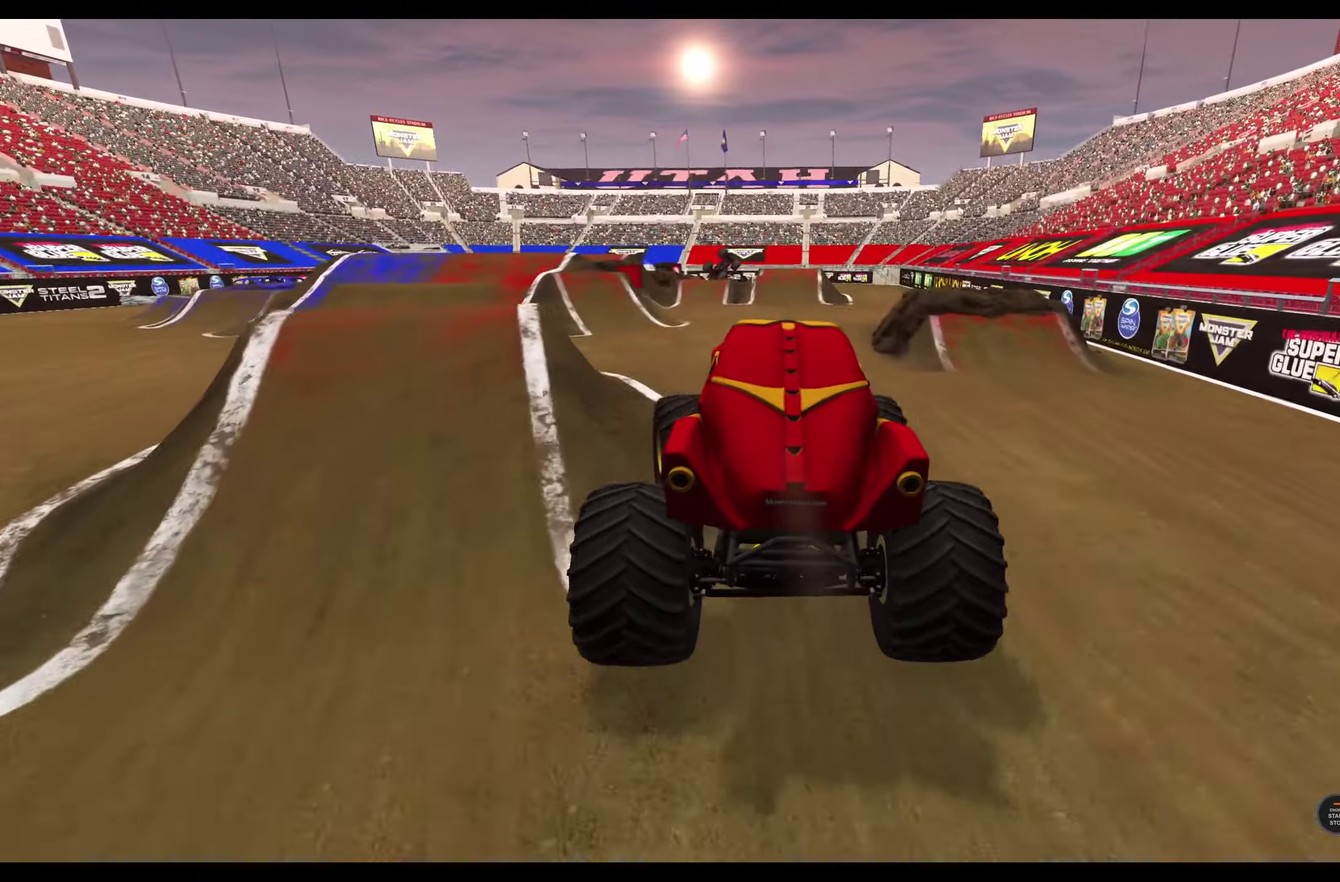
{"dt_ms": 300, "buttons": [], "left_stick": "left", "right_stick": "center", "events": [[34, "R2", "up"], [167, "R2", "down"], [284, "R2", "up"]]}
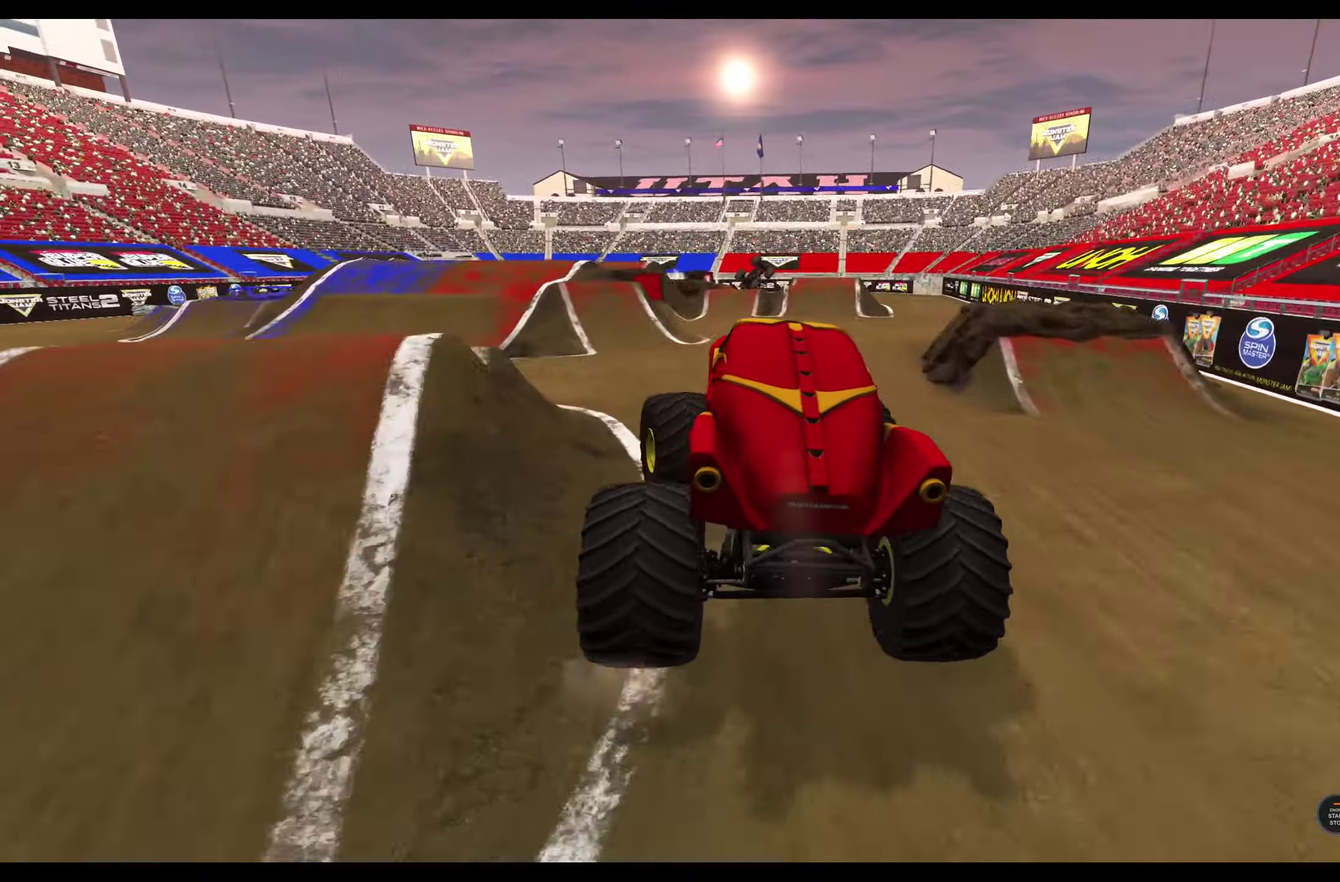
{"dt_ms": 700, "buttons": [], "left_stick": "center", "right_stick": "center", "events": [[117, "R2", "down"], [234, "R2", "up"], [467, "left_stick", "center"]]}
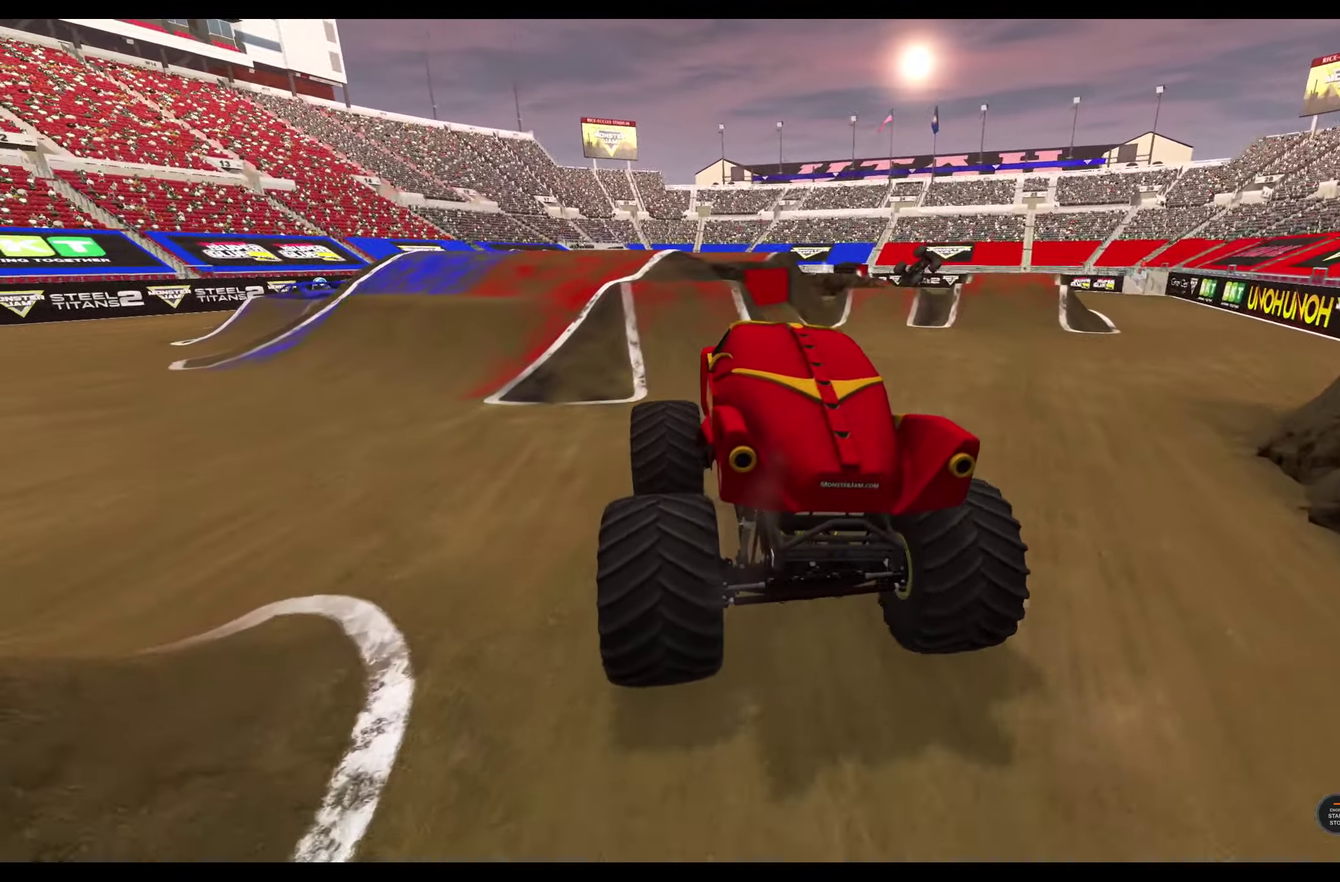
{"dt_ms": 500, "buttons": [], "left_stick": "center", "right_stick": "center", "events": [[150, "L2", "down"], [384, "L2", "up"]]}
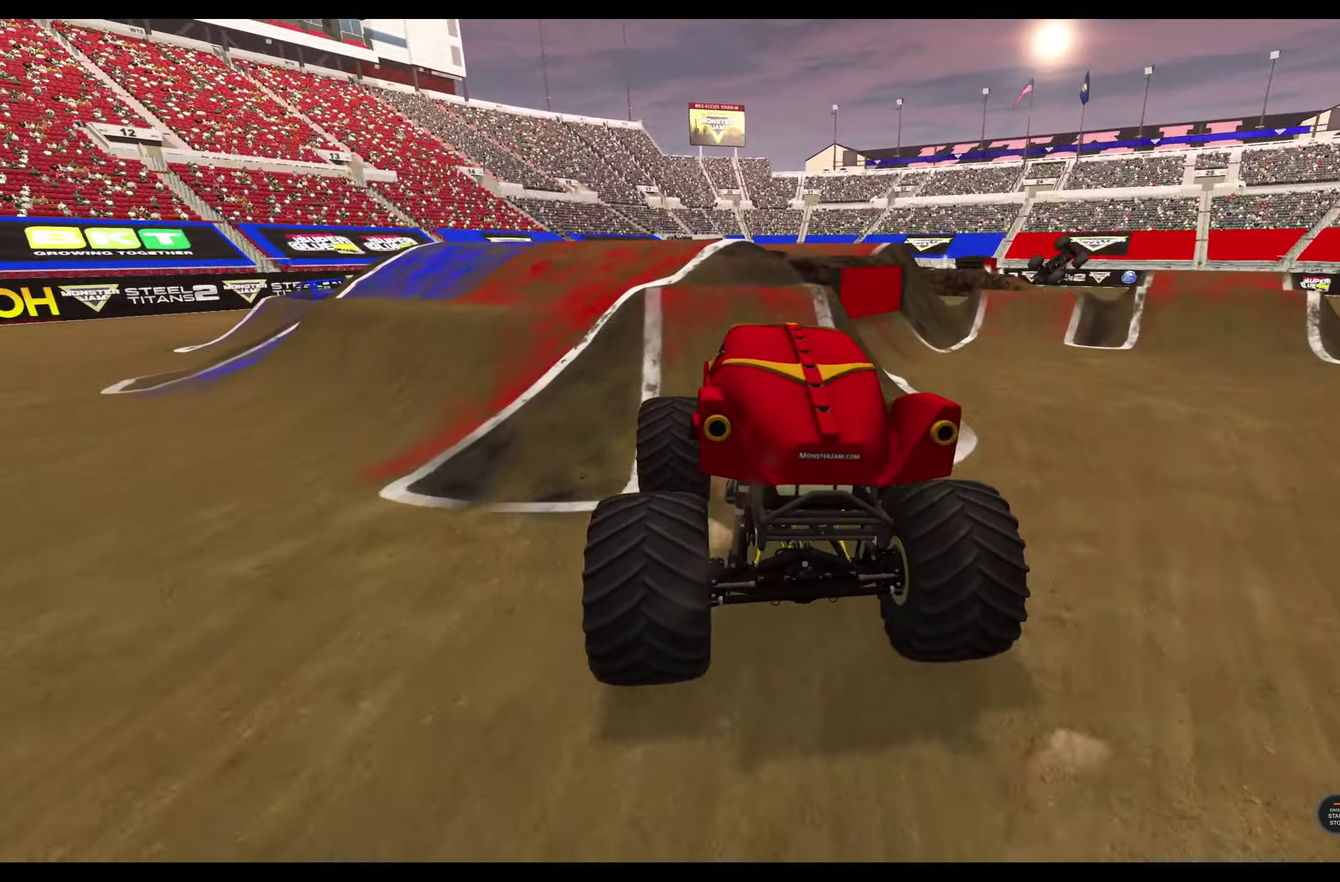
{"dt_ms": 300, "buttons": [], "left_stick": "center", "right_stick": "center", "events": []}
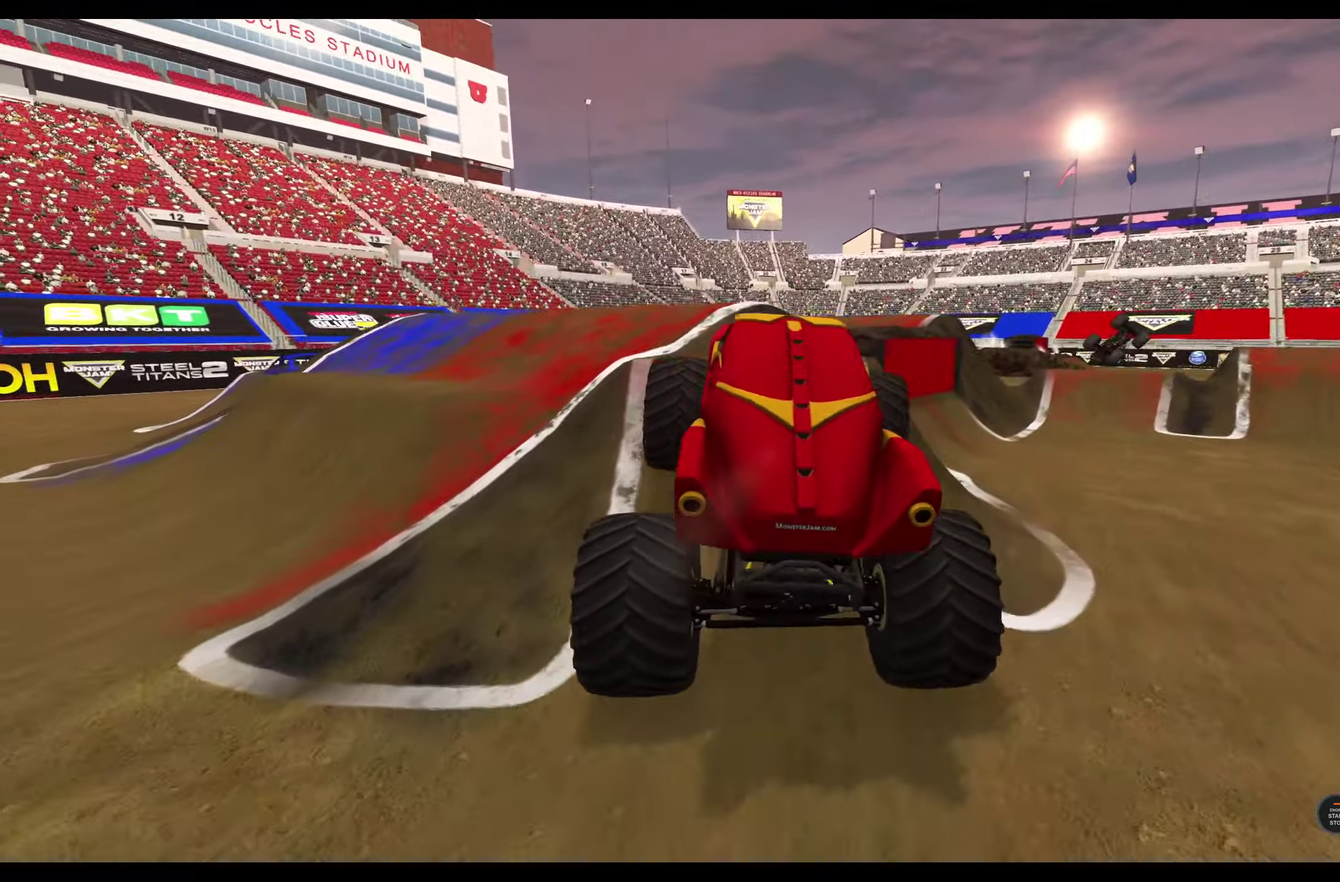
{"dt_ms": 700, "buttons": [], "left_stick": "center", "right_stick": "center", "events": [[300, "L2", "down"], [400, "L2", "up"]]}
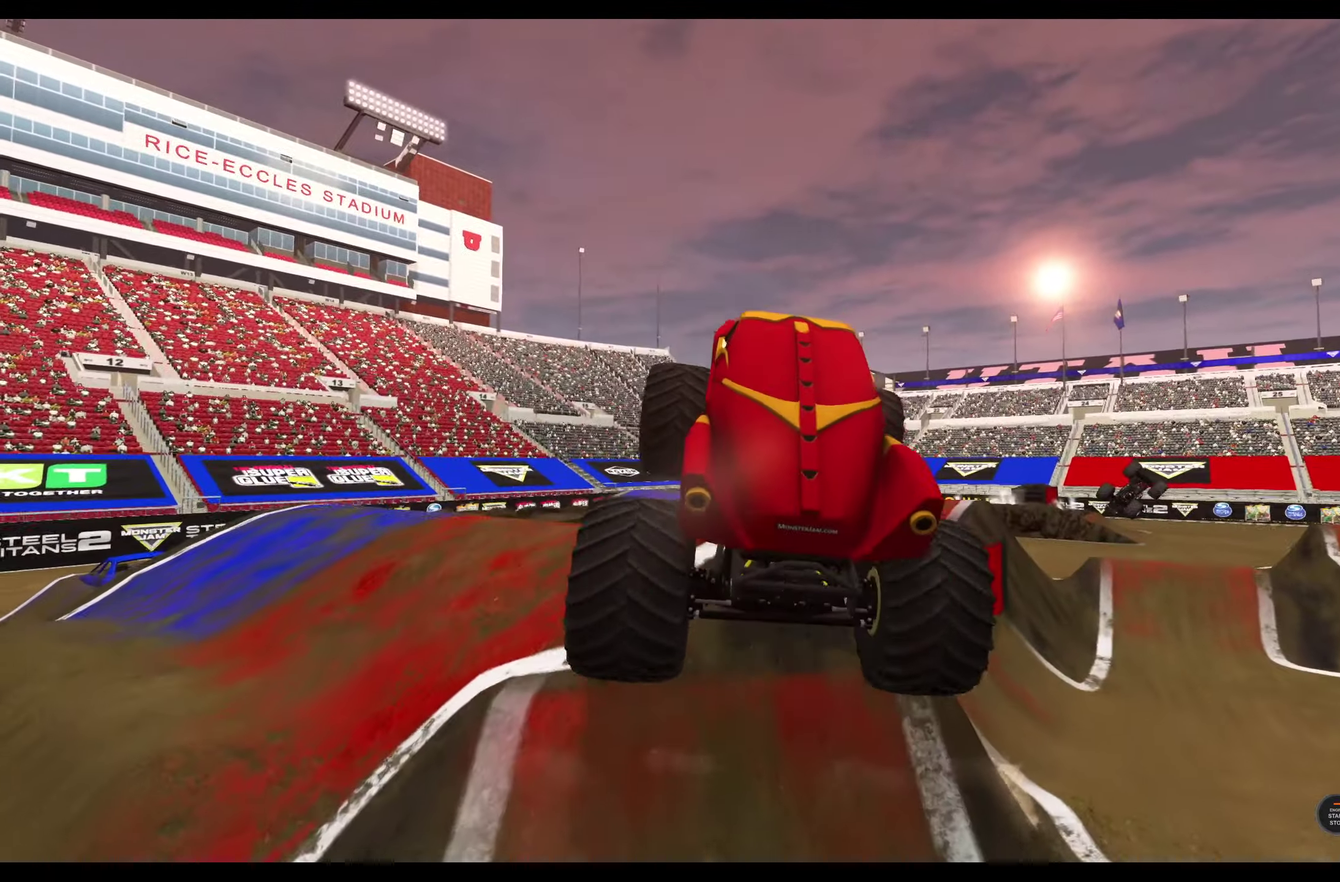
{"dt_ms": 500, "buttons": [], "left_stick": "center", "right_stick": "right", "events": [[17, "right_stick", "right"]]}
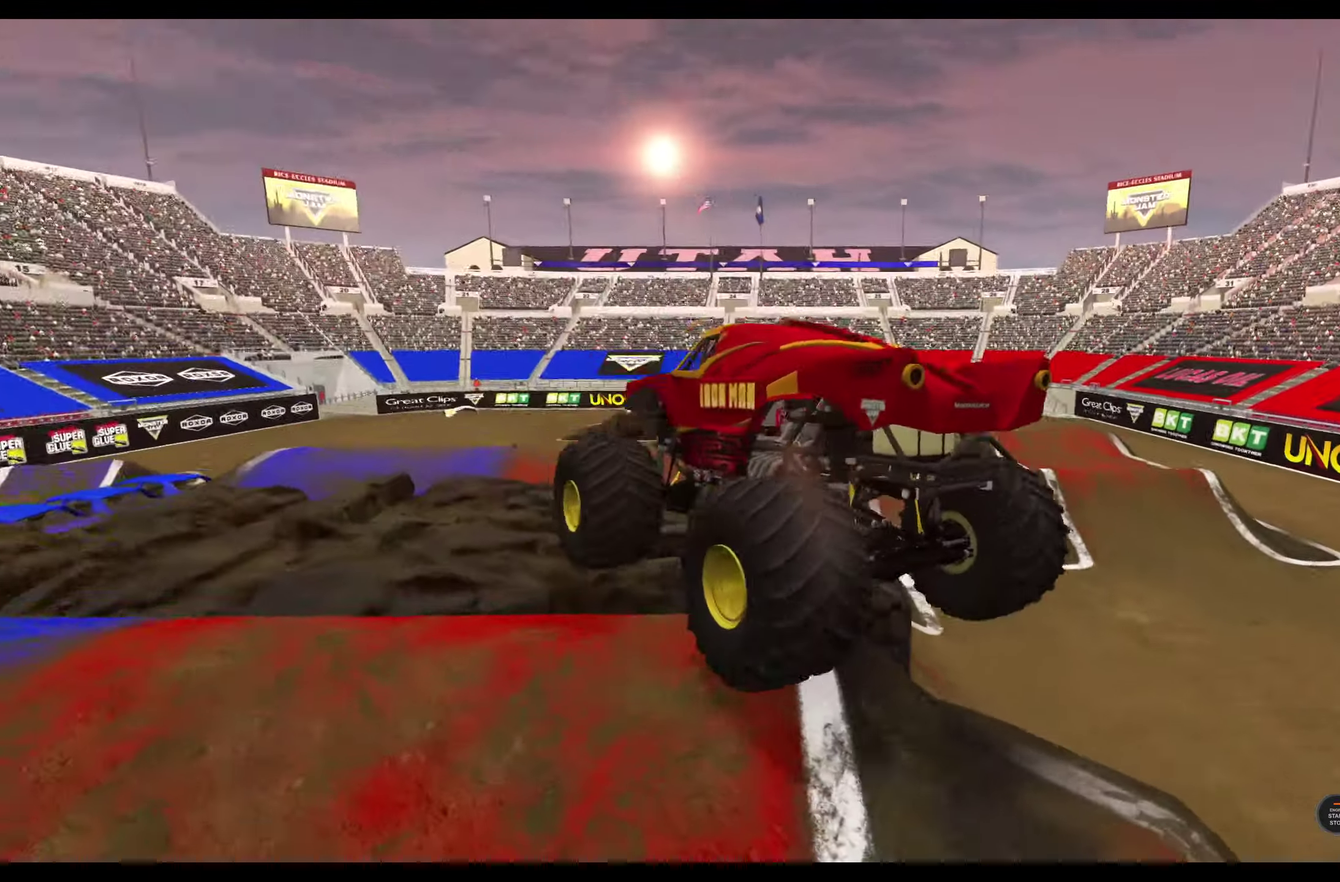
{"dt_ms": 500, "buttons": [], "left_stick": "center", "right_stick": "right", "events": [[34, "left_stick", "left"], [350, "left_stick", "center"]]}
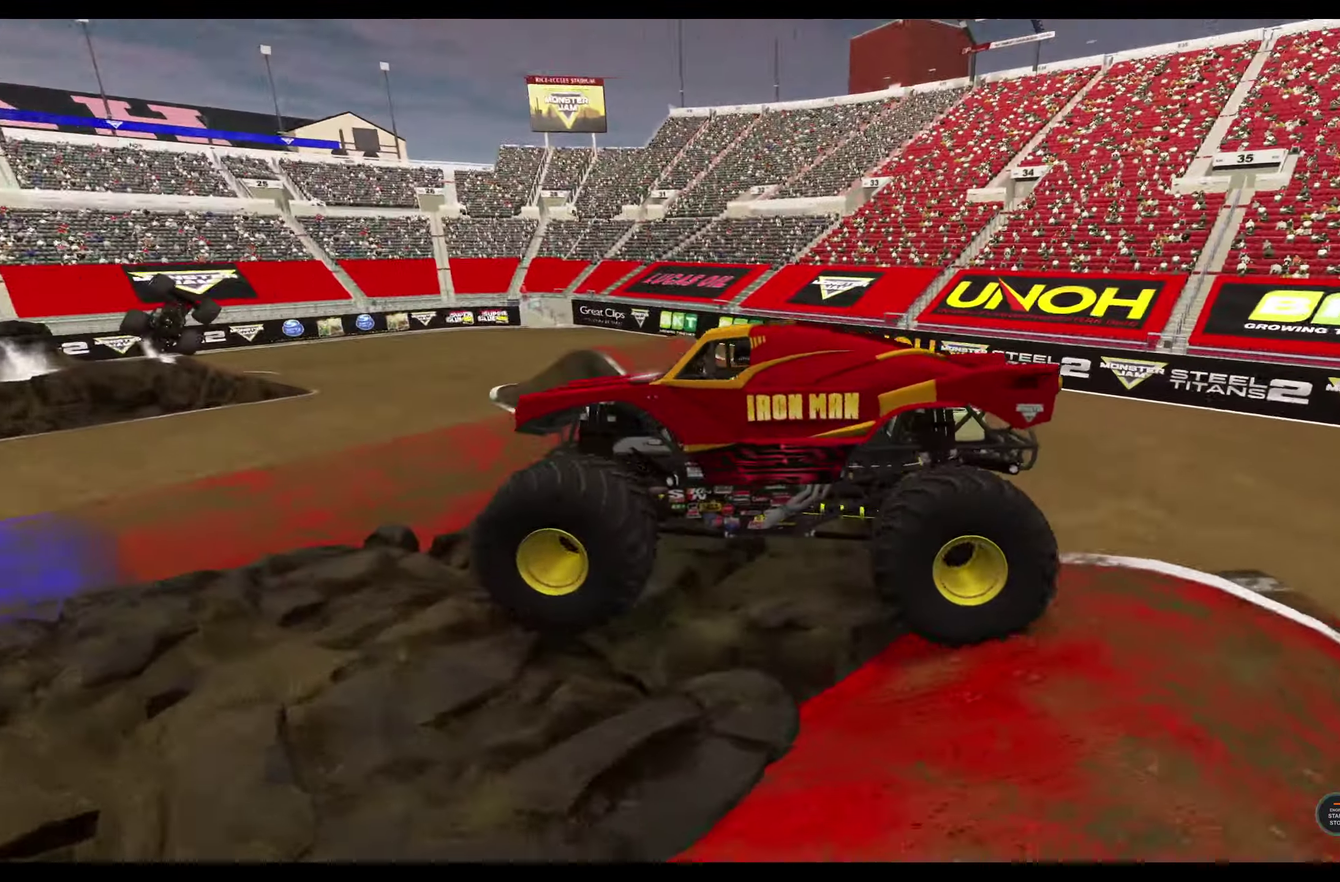
{"dt_ms": 300, "buttons": [], "left_stick": "center", "right_stick": "right", "events": []}
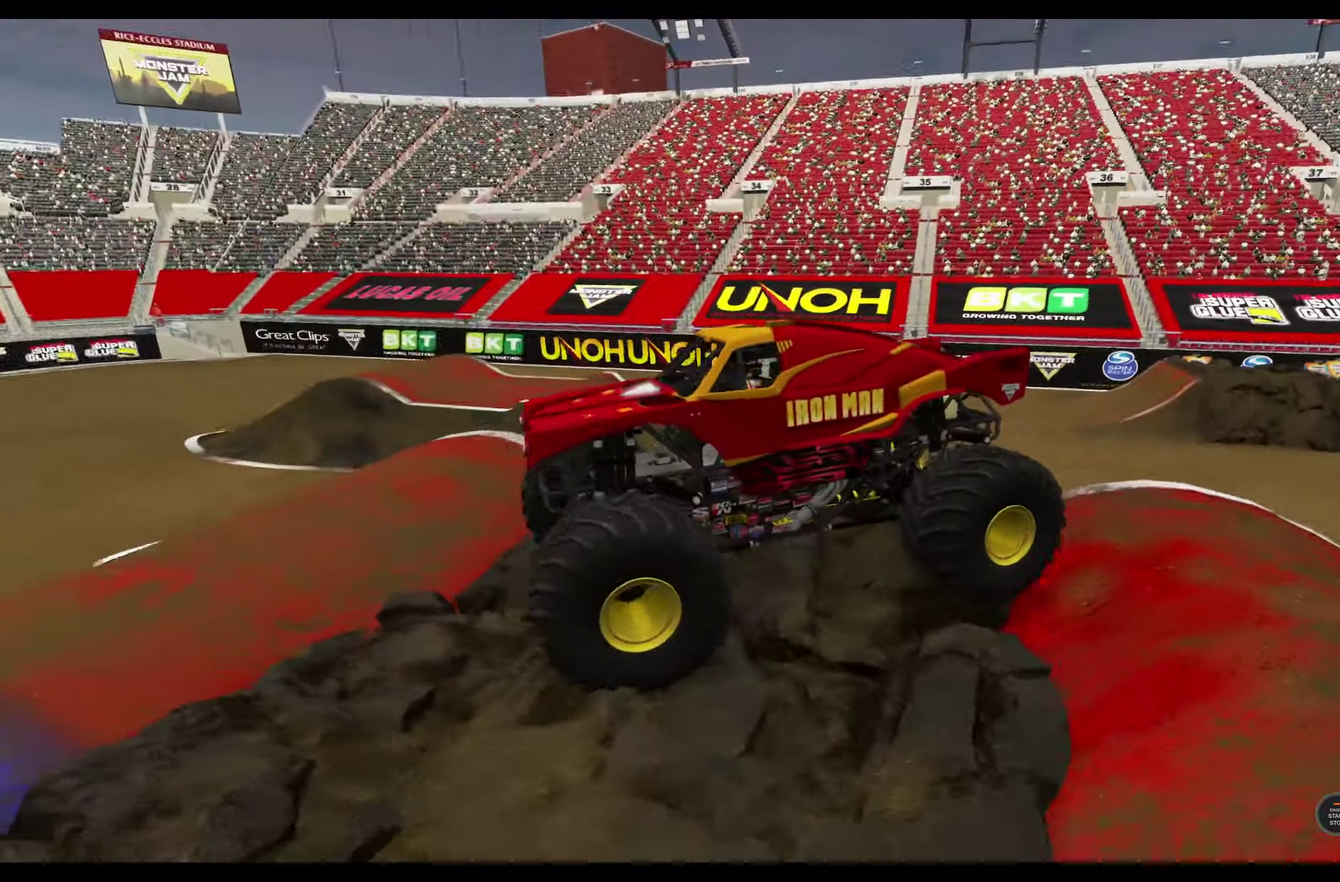
{"dt_ms": 700, "buttons": ["L2"], "left_stick": "center", "right_stick": "center", "events": [[150, "right_stick", "up-right"], [384, "right_stick", "center"], [434, "L2", "down"]]}